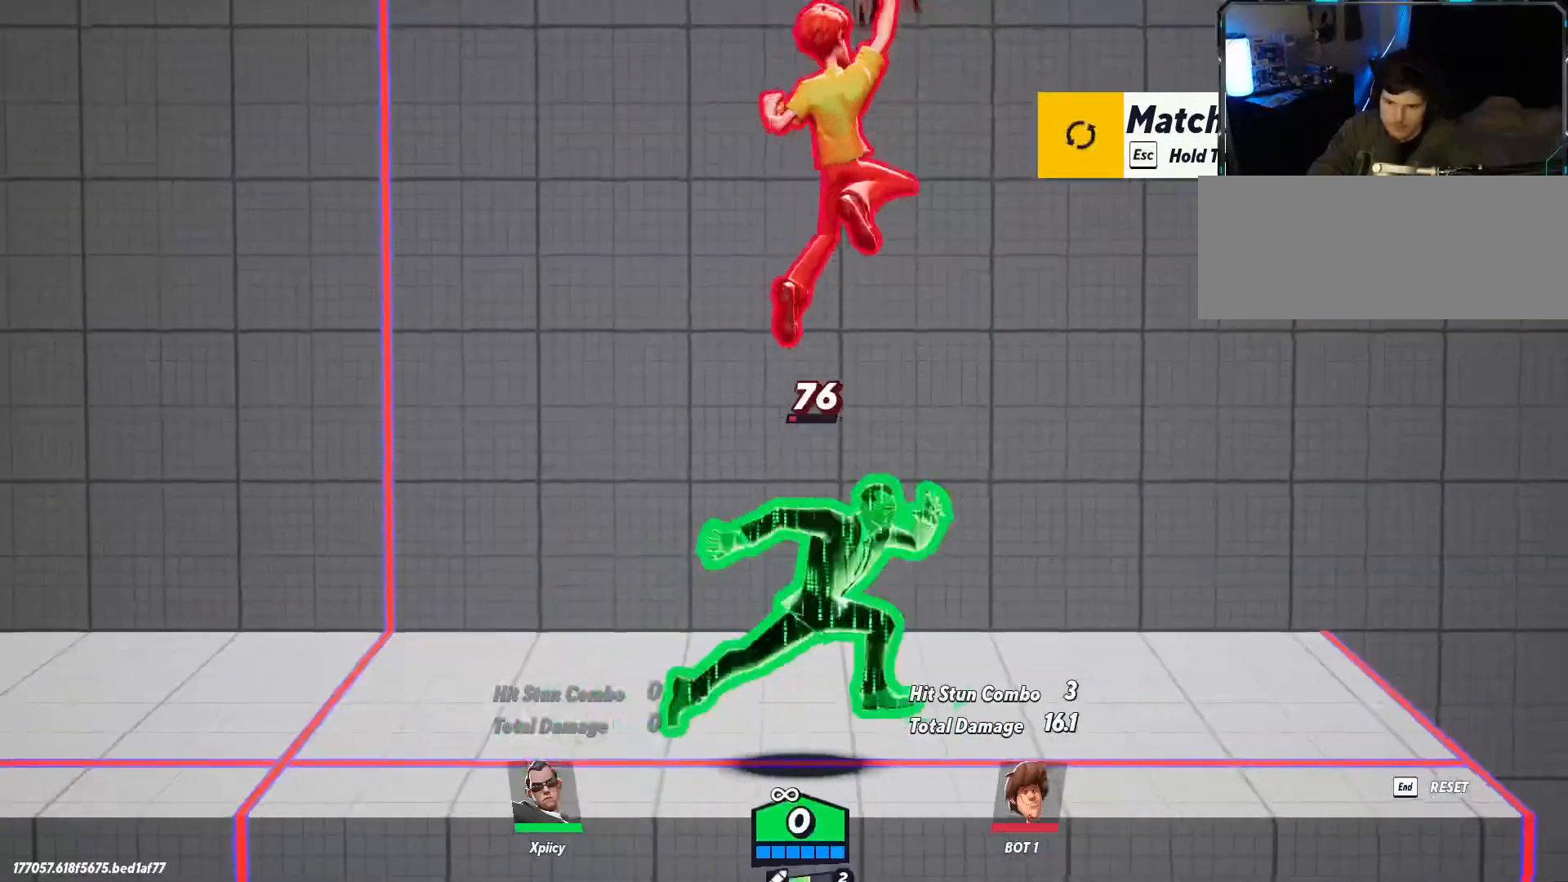
Gameplay with keyboard; each line is a JSON object with the keys held at the frame after it. "events" lists presses ("down") and releases ("up") of ".", "/", "0", "1", "2", "3", "4", "5", "6", "7", "8", "9", "a", "alt_l", "alt_r", "b", "backslash", "backspace", "c", "caps_lock", "comma", "ctrl_l", "ctrl_r", "d", "e", "equals", "f", "g", "h", "i", "j", "k", "l", "lbracket", "m", "minus", "n", "o", "p", "q", "quote", "r", "rbracket", "return", "s", "semicolon", "shift_l", "shift_r", "space", "super", "t", "tab", "tilde", "u", "v", "w", "x", "y" and "z" between this image and that frame as [ms after this image, input, new state], when the widget could be followed in between. No other keys are recorded. Mouse input is not recorded.
{"keys": ["d", "lbracket"], "events": [[134, "a", "down"], [134, "d", "up"], [417, "a", "up"], [417, "d", "down"], [450, "lbracket", "down"]]}
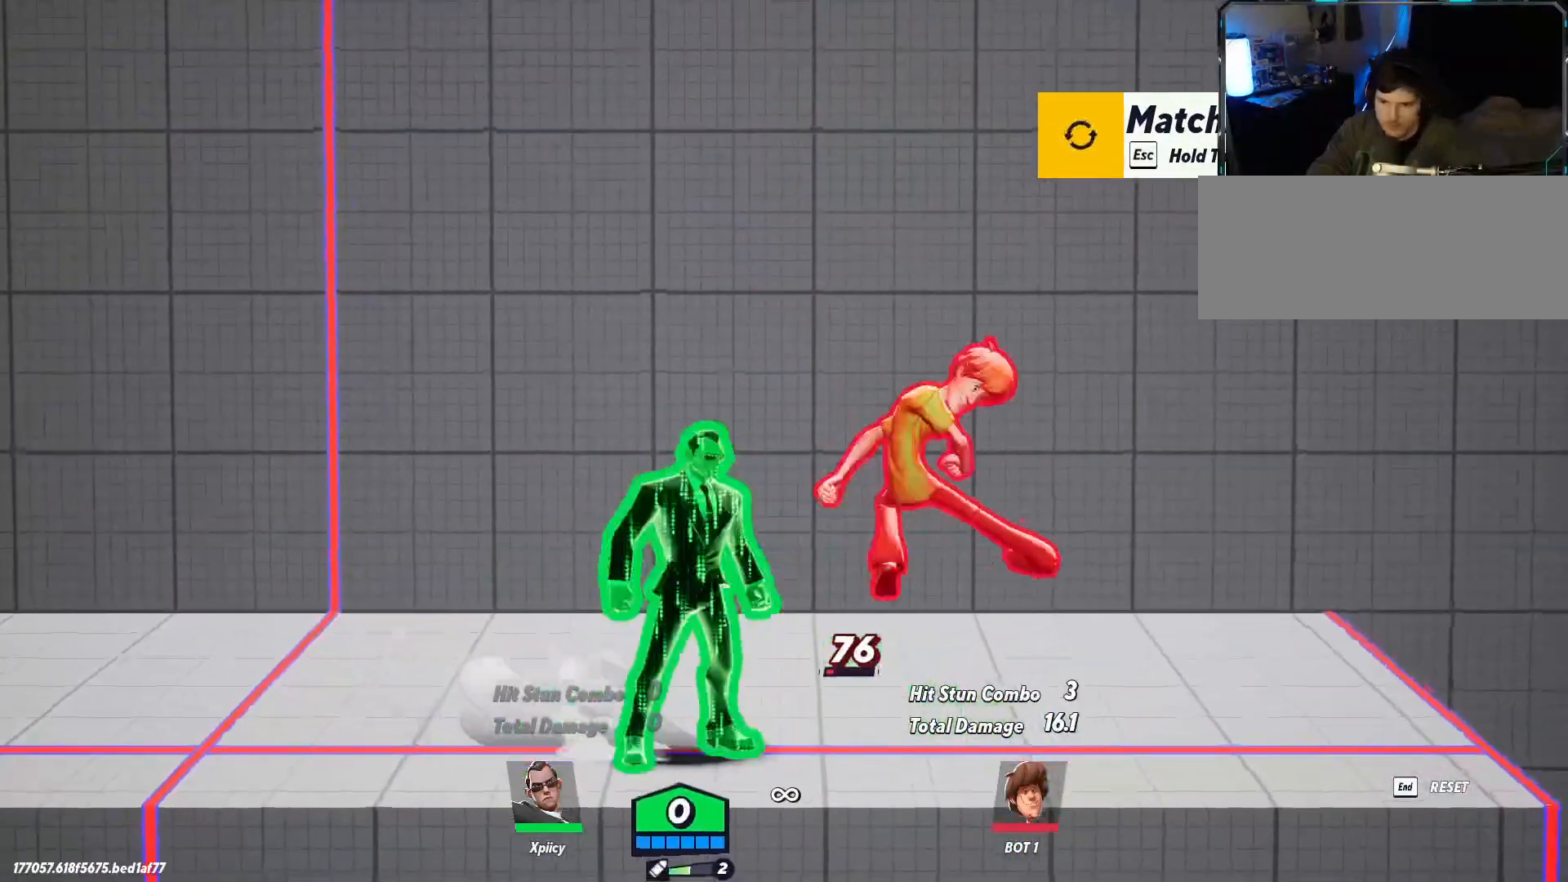
{"keys": ["d"], "events": [[50, "lbracket", "up"], [284, "lbracket", "down"], [317, "lbracket", "up"]]}
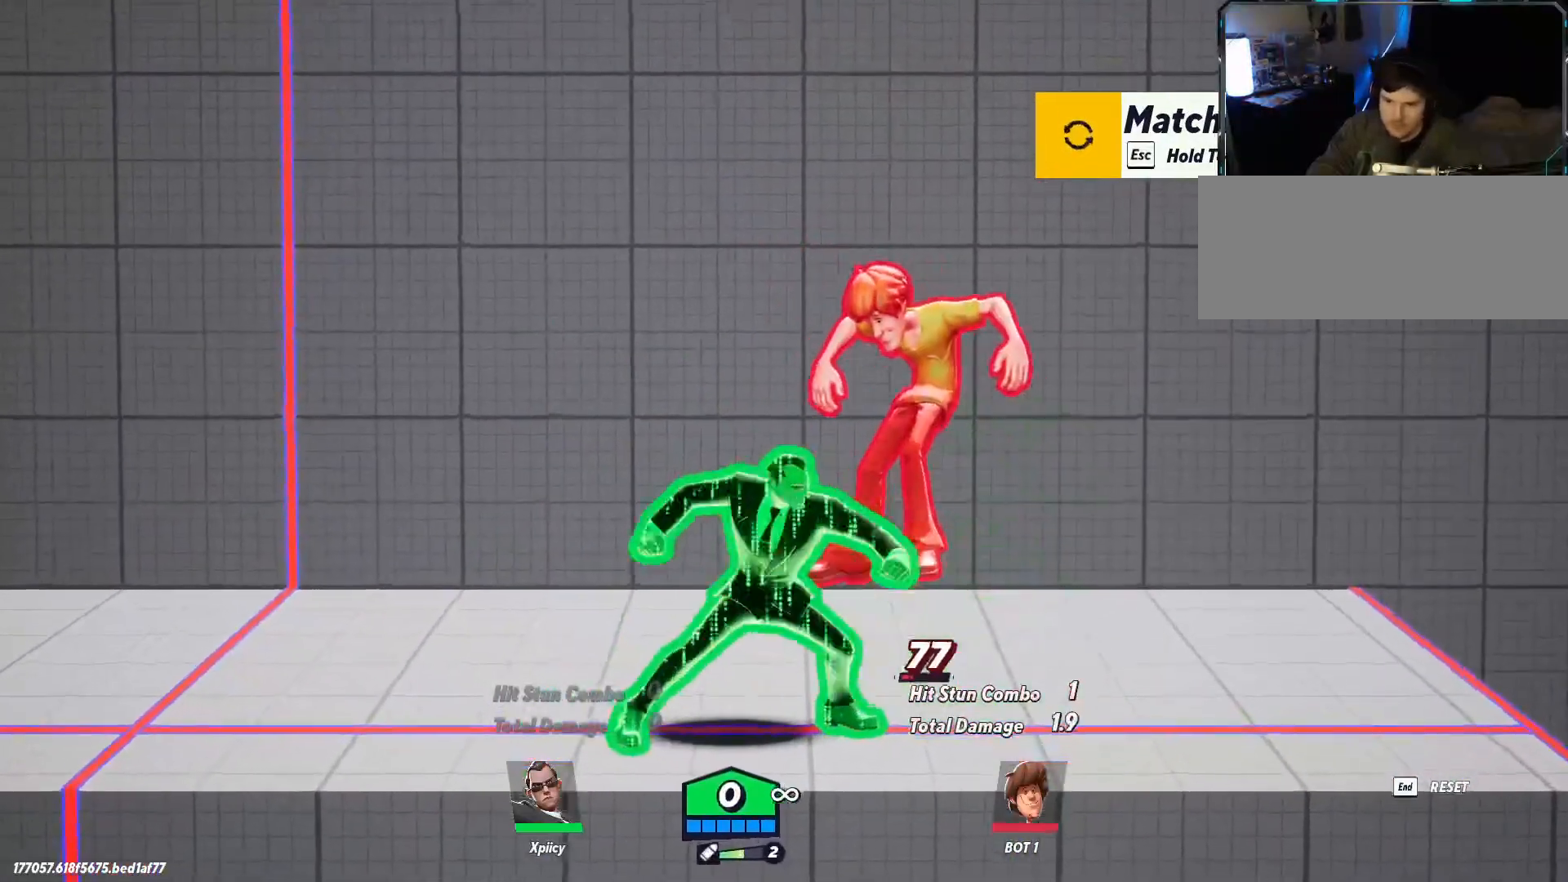
{"keys": ["d"], "events": [[150, "p", "down"], [250, "p", "up"], [284, "p", "down"], [334, "p", "up"]]}
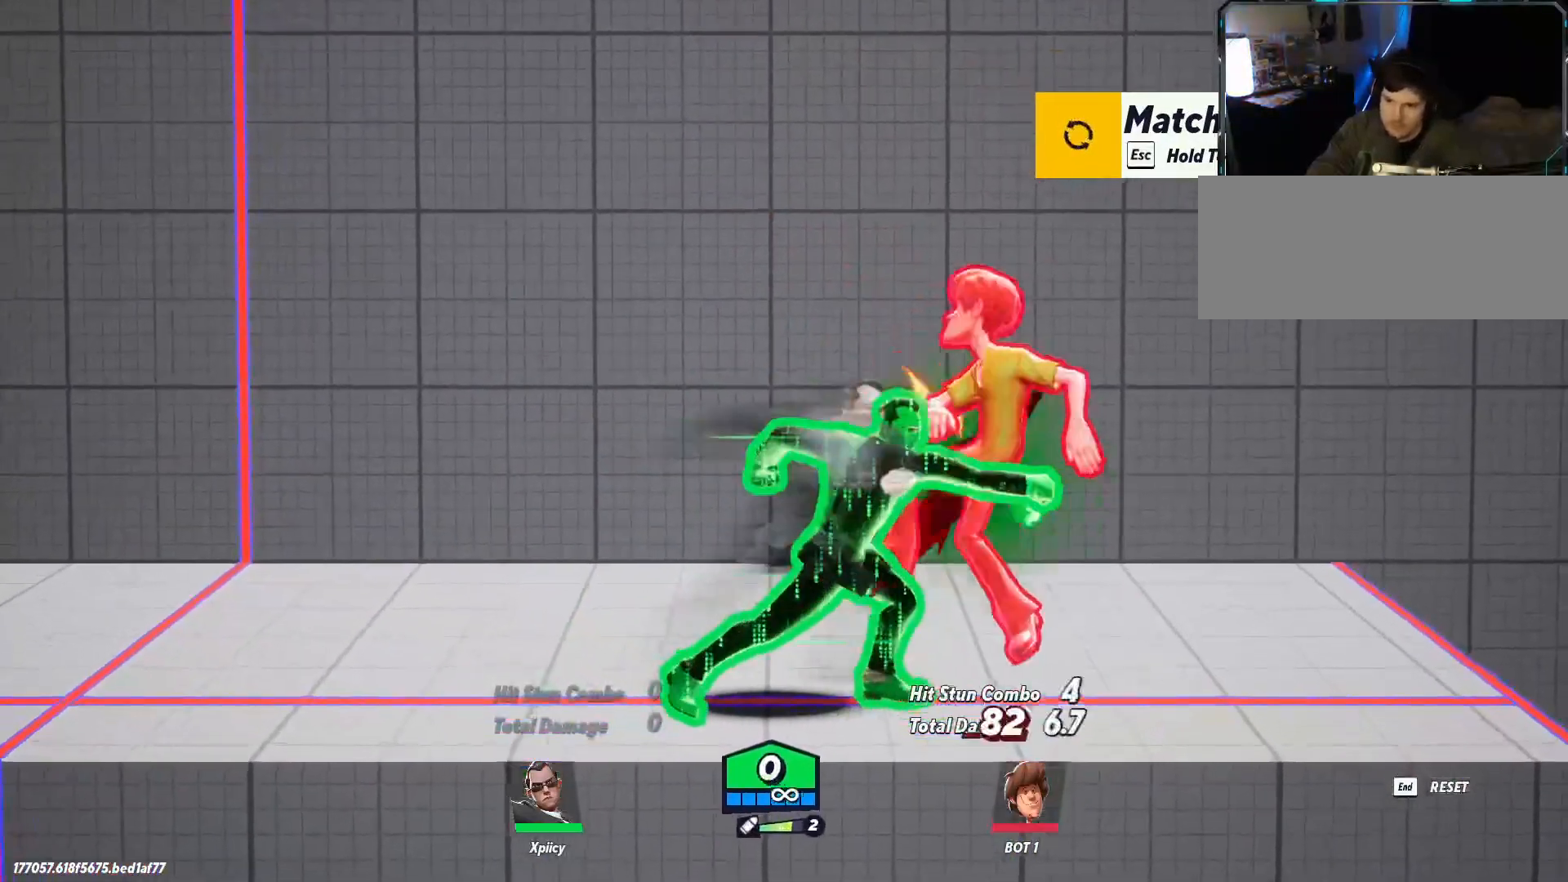
{"keys": ["d"], "events": []}
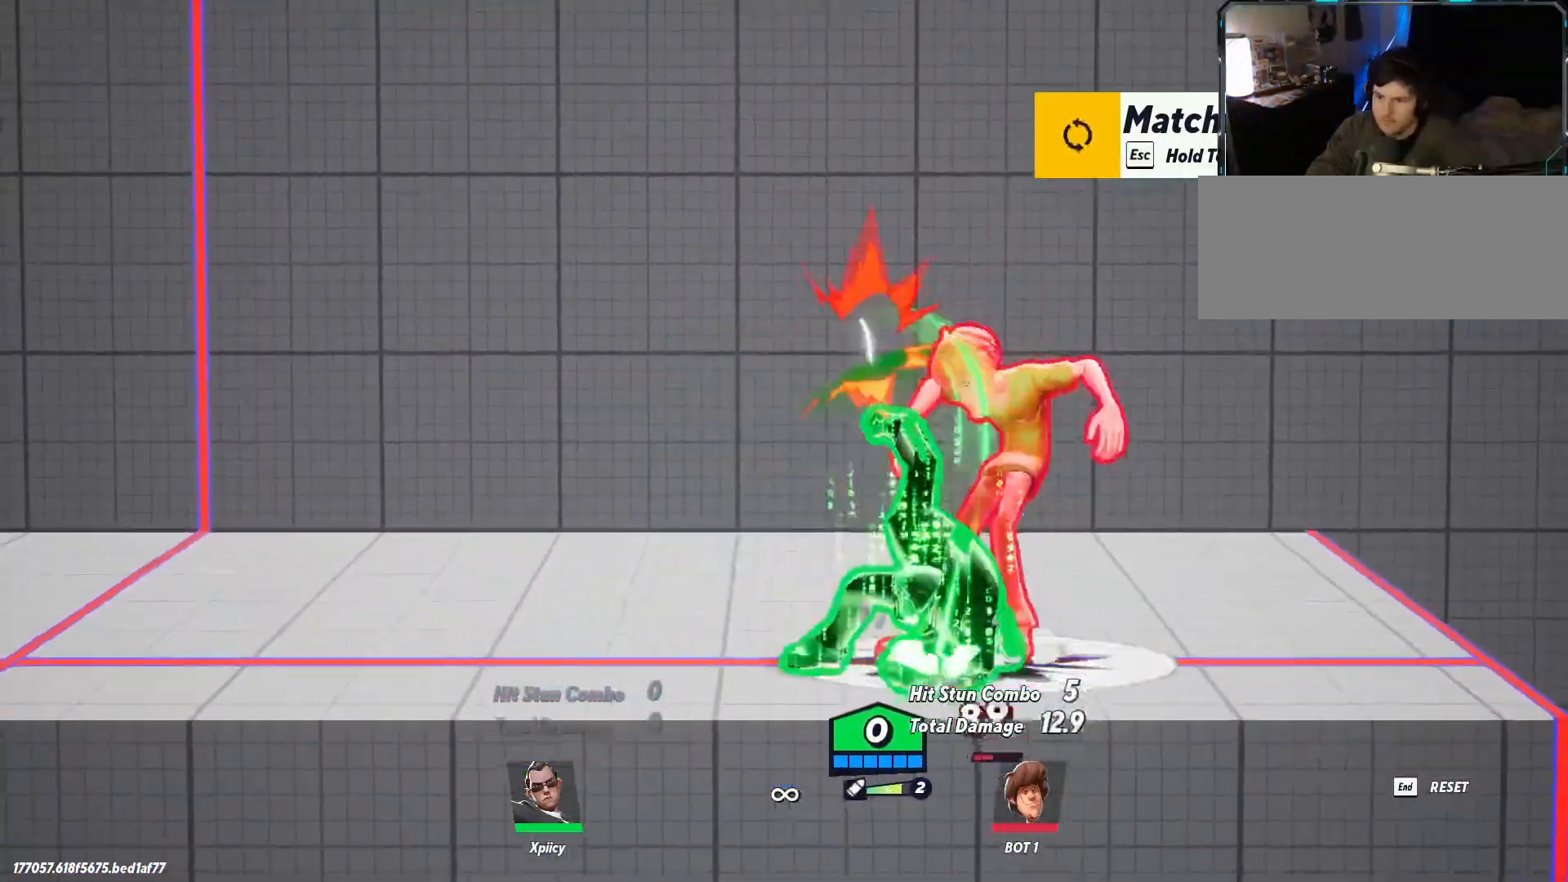
{"keys": ["d"], "events": [[67, "backslash", "down"], [300, "backslash", "up"]]}
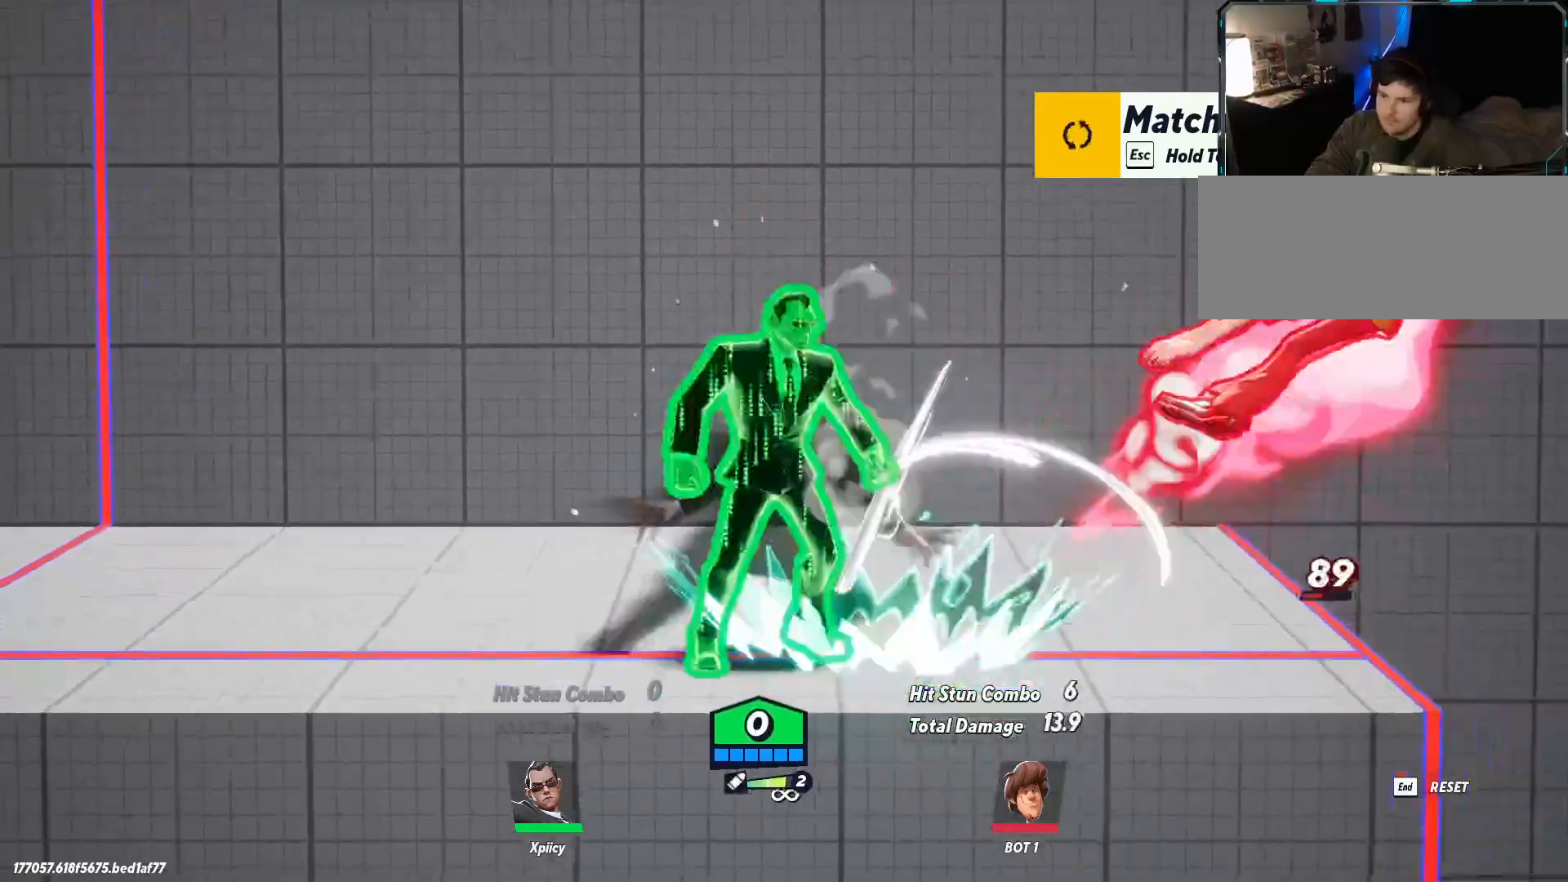
{"keys": ["d"], "events": [[34, "backspace", "down"], [184, "backspace", "up"]]}
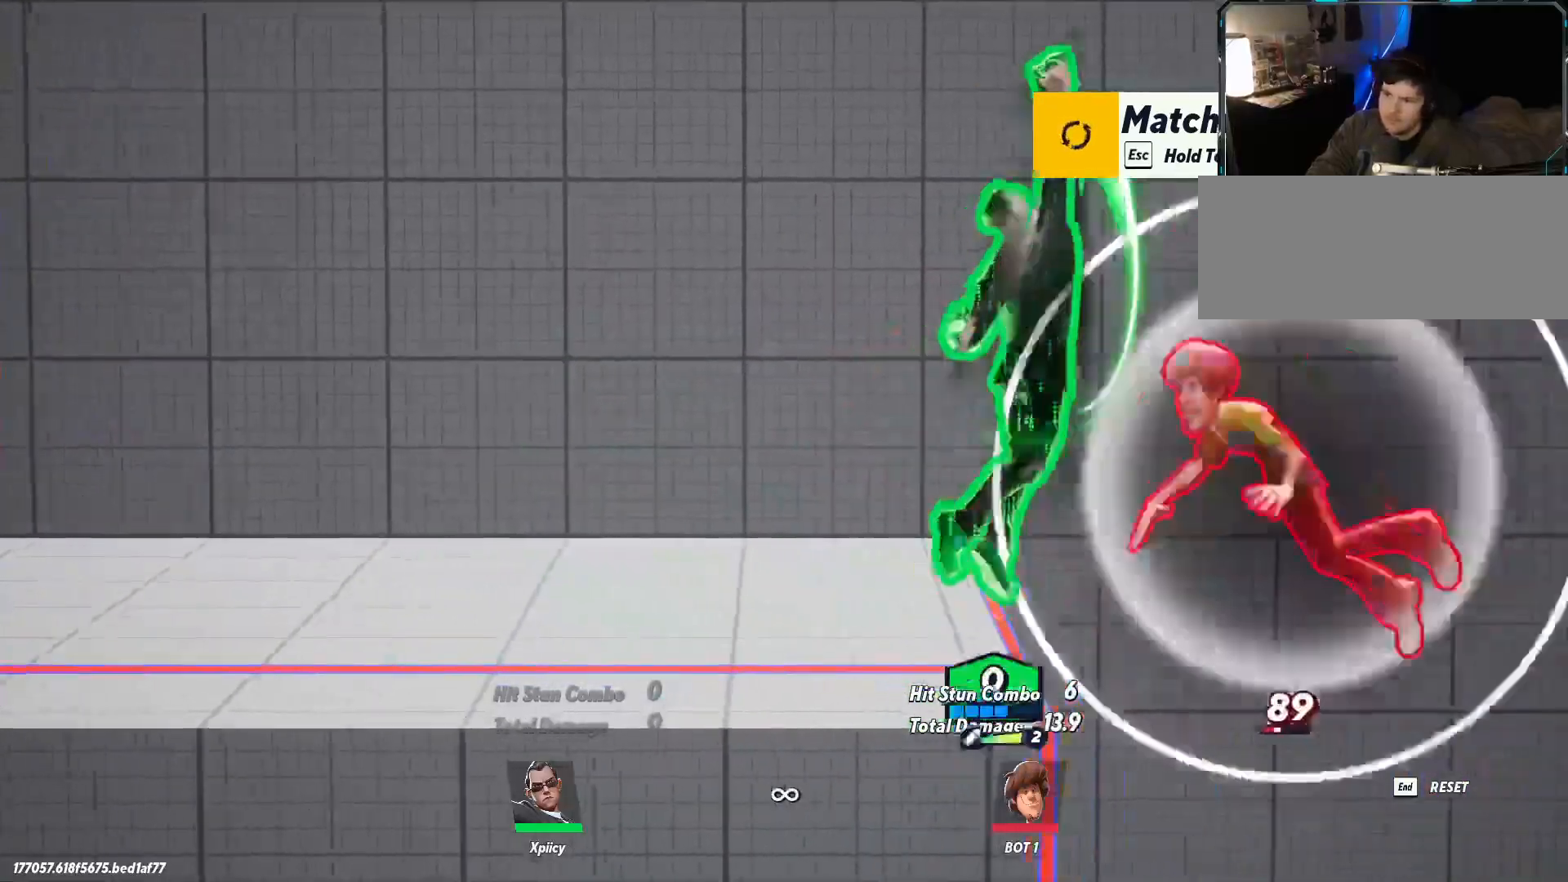
{"keys": ["a"], "events": [[184, "a", "down"], [184, "d", "up"], [184, "space", "down"], [317, "space", "up"]]}
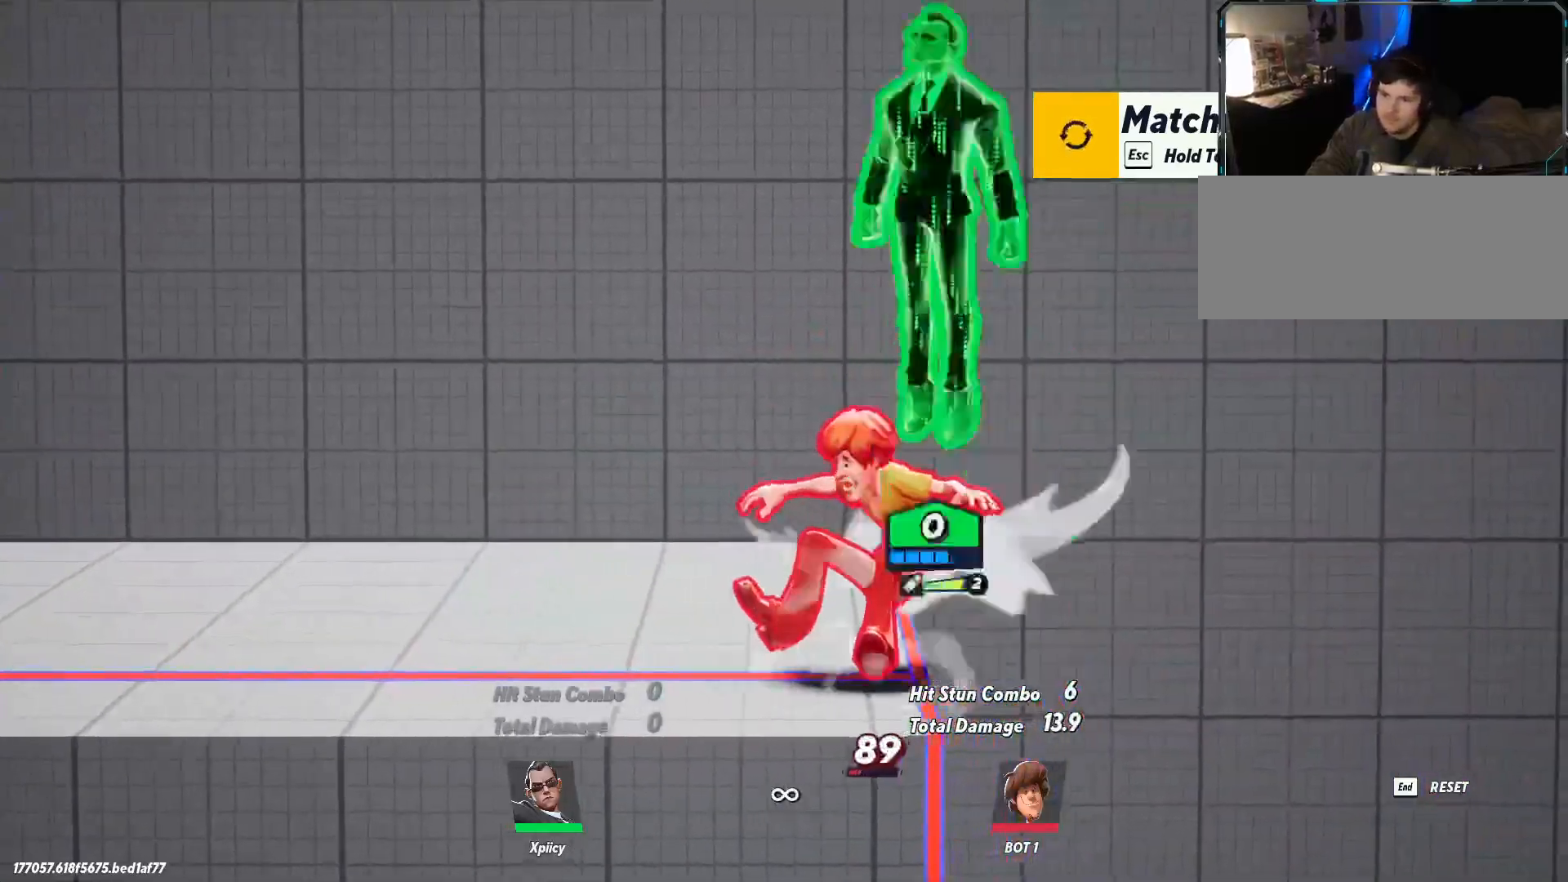
{"keys": ["d", "s"], "events": [[100, "p", "down"], [100, "s", "down"], [200, "a", "up"], [200, "d", "down"], [200, "p", "up"]]}
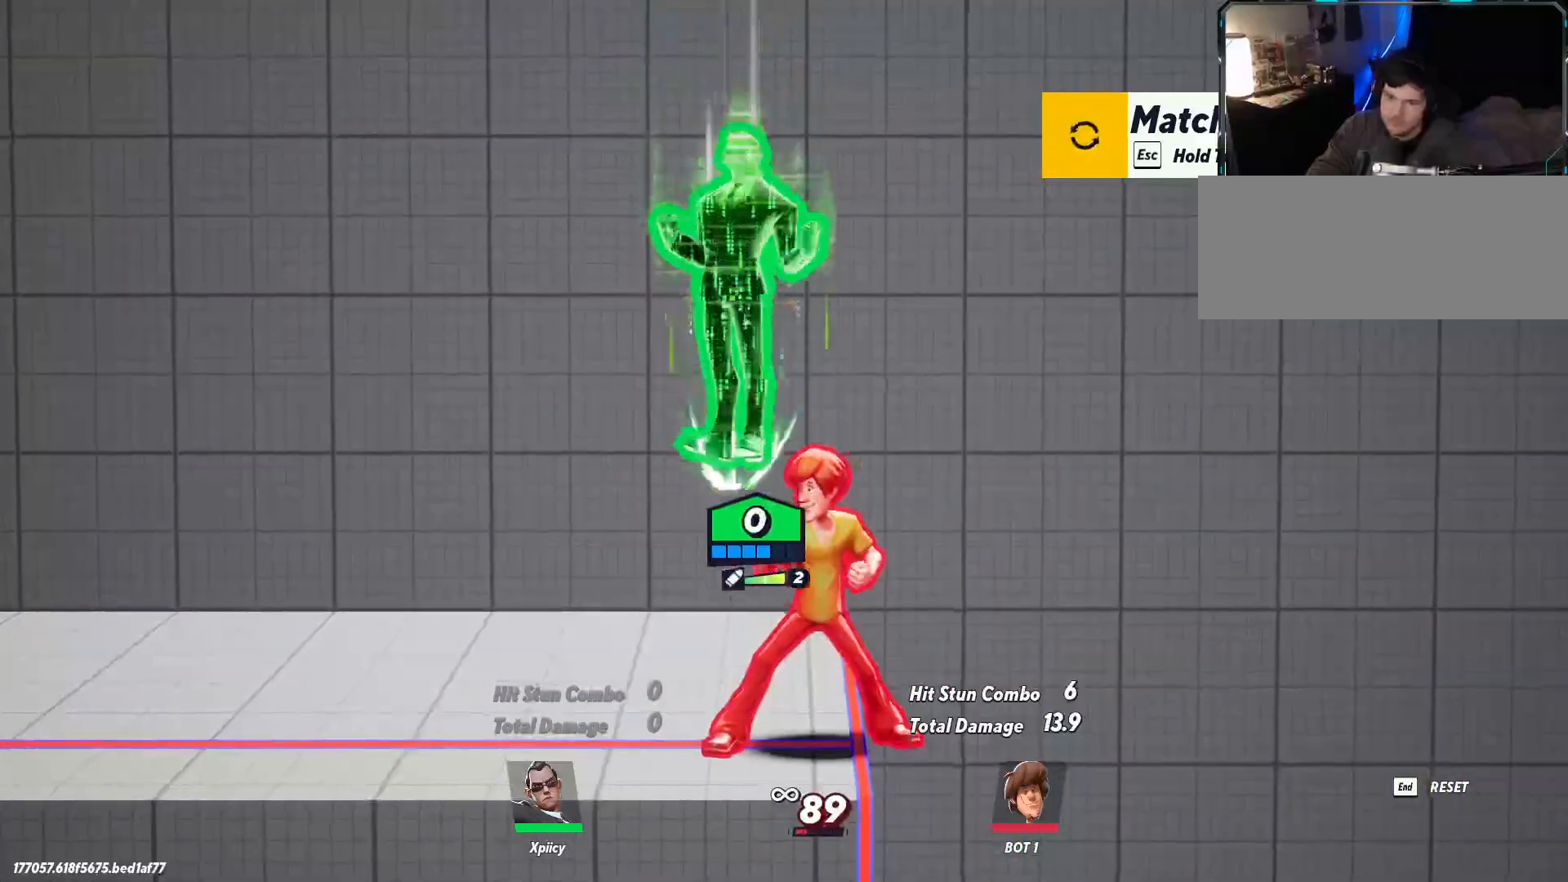
{"keys": ["d", "lbracket"], "events": [[17, "a", "down"], [17, "s", "up"], [67, "d", "up"], [384, "a", "up"], [384, "d", "down"], [384, "lbracket", "down"]]}
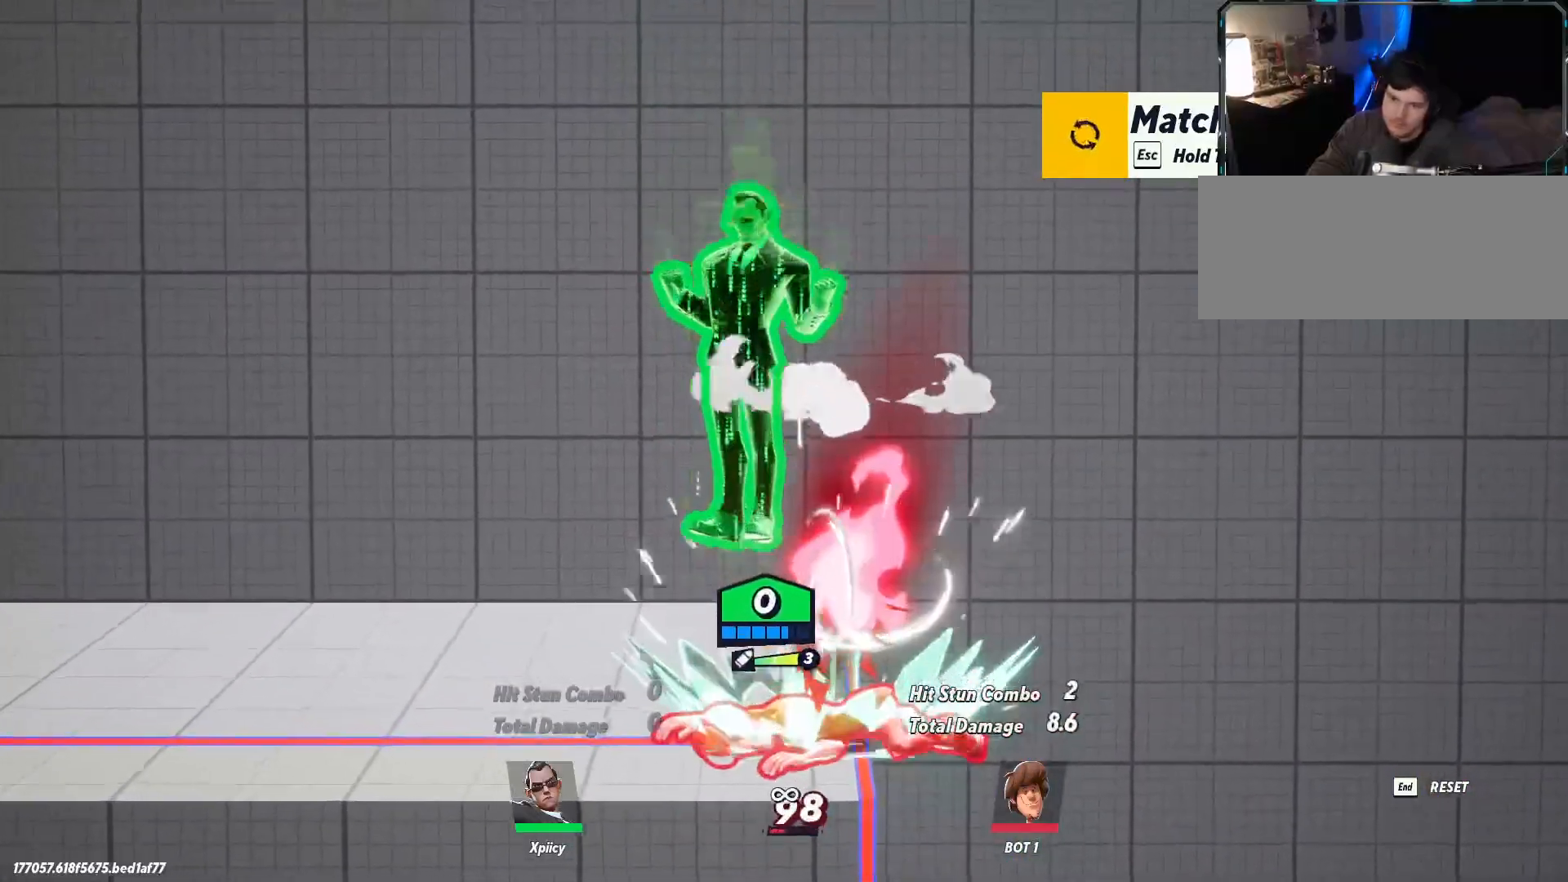
{"keys": ["a"], "events": [[34, "lbracket", "up"], [267, "a", "down"], [267, "d", "up"]]}
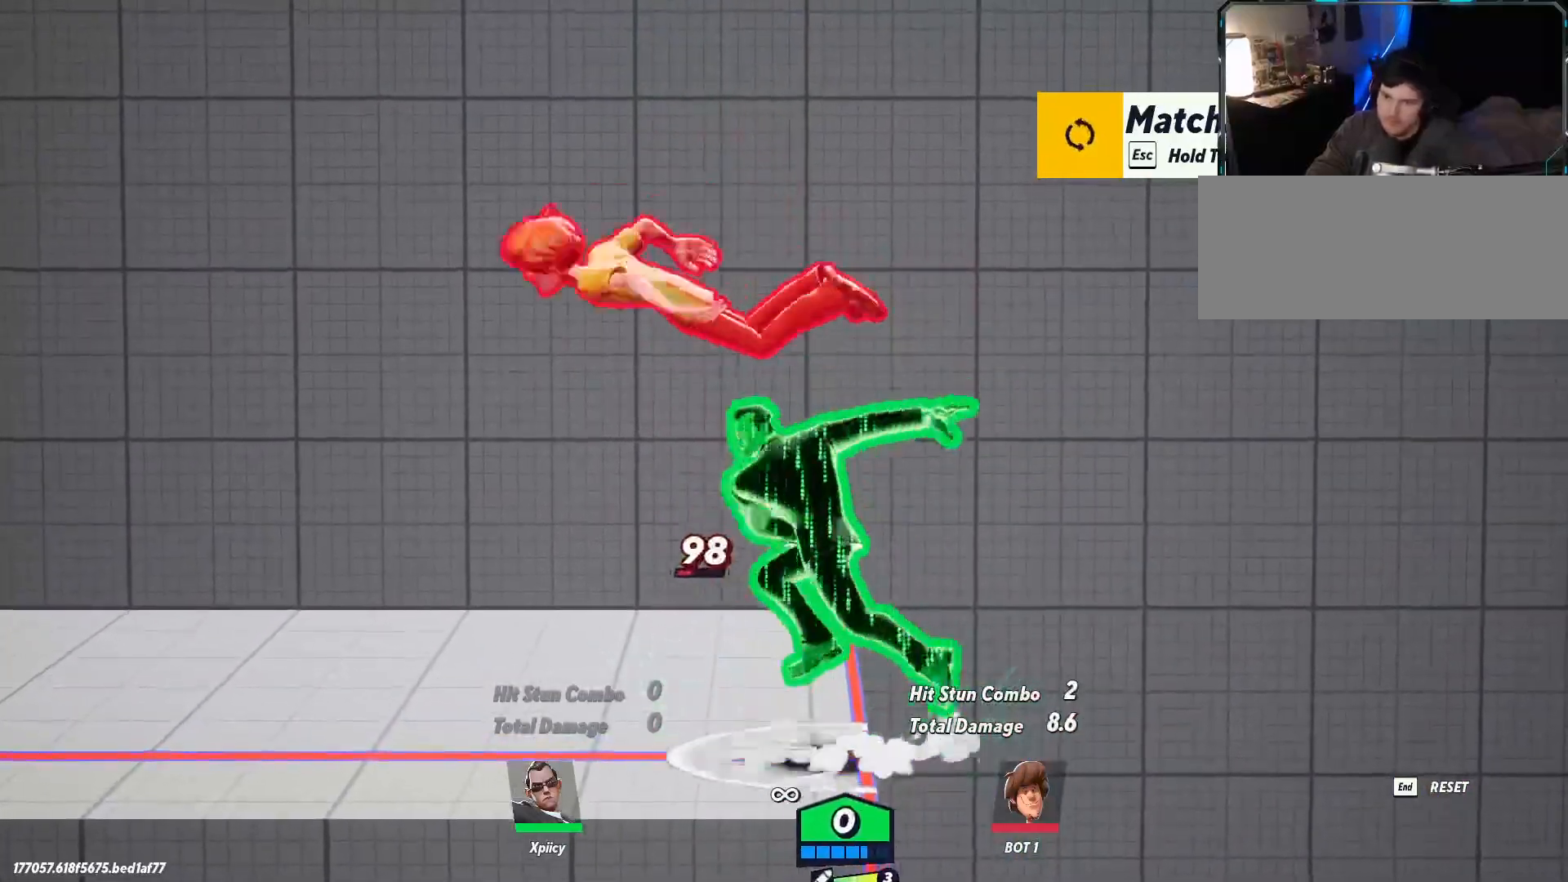
{"keys": ["d", "lbracket"], "events": [[467, "a", "up"], [467, "d", "down"], [467, "lbracket", "down"]]}
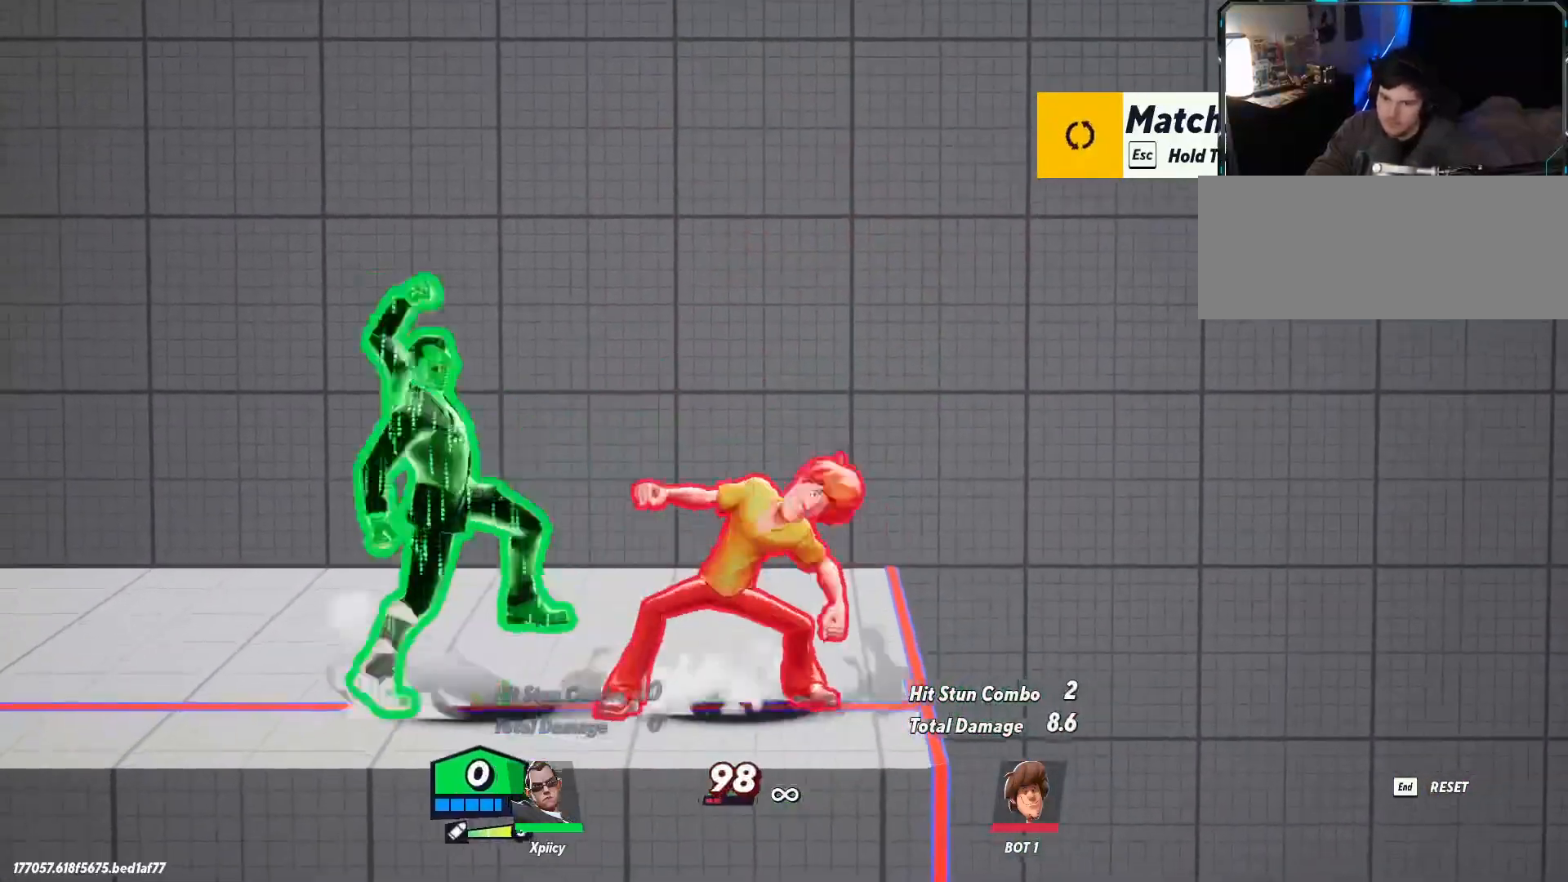
{"keys": ["d"], "events": [[100, "lbracket", "up"], [284, "backspace", "down"], [434, "backspace", "up"]]}
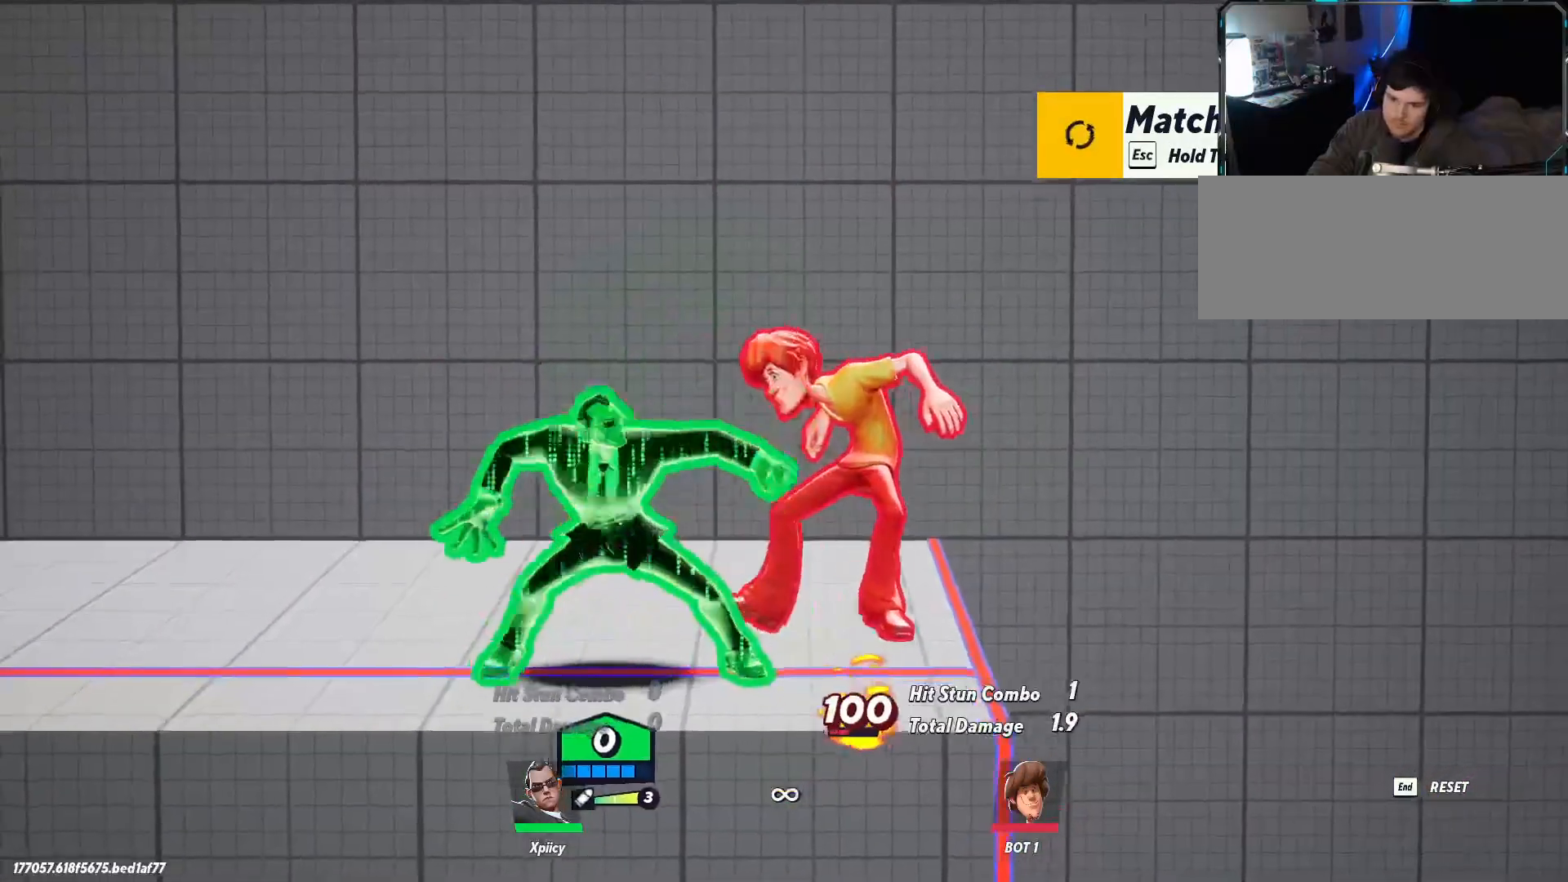
{"keys": ["d", "w"], "events": [[167, "w", "down"]]}
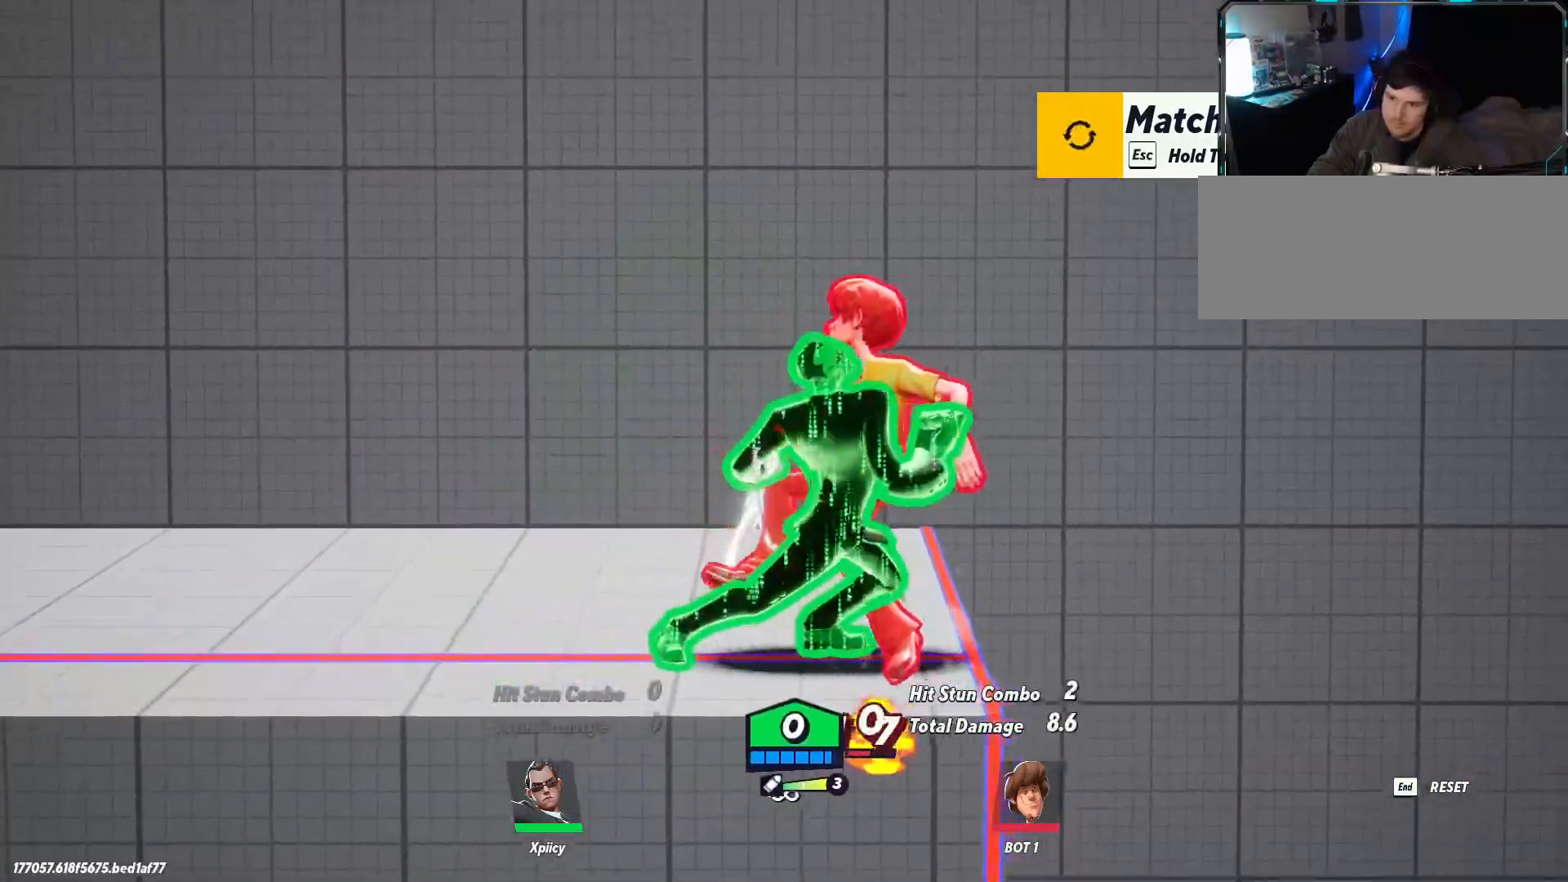
{"keys": ["a", "w"], "events": [[34, "backslash", "down"], [217, "backslash", "up"], [217, "space", "down"], [350, "space", "up"], [400, "backspace", "down"], [484, "a", "down"], [484, "backspace", "up"], [484, "d", "up"]]}
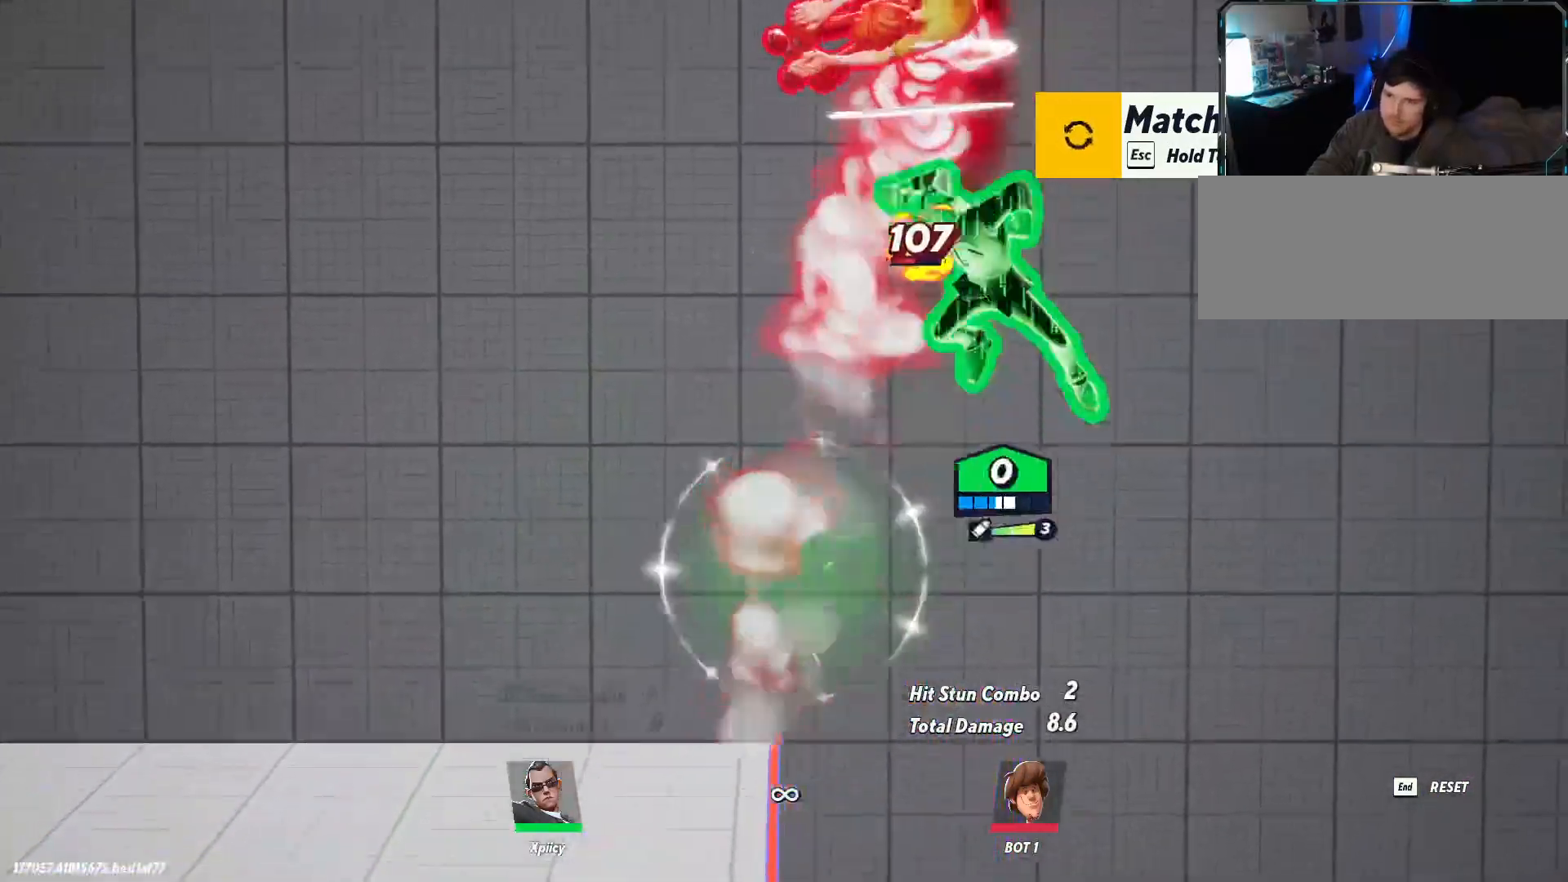
{"keys": ["a"], "events": [[84, "w", "up"]]}
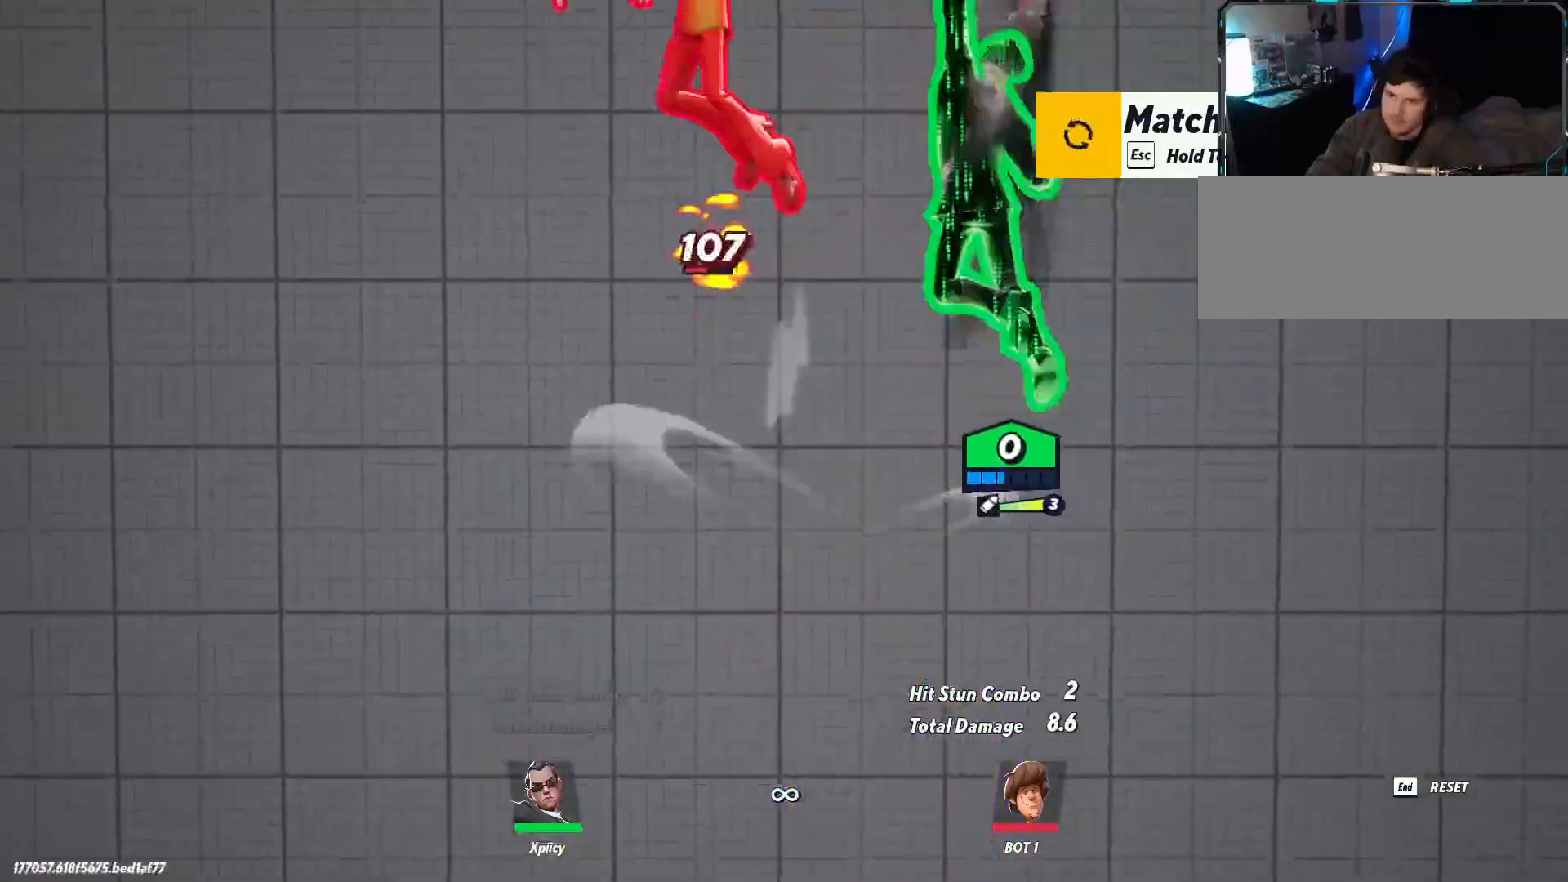
{"keys": ["a"], "events": []}
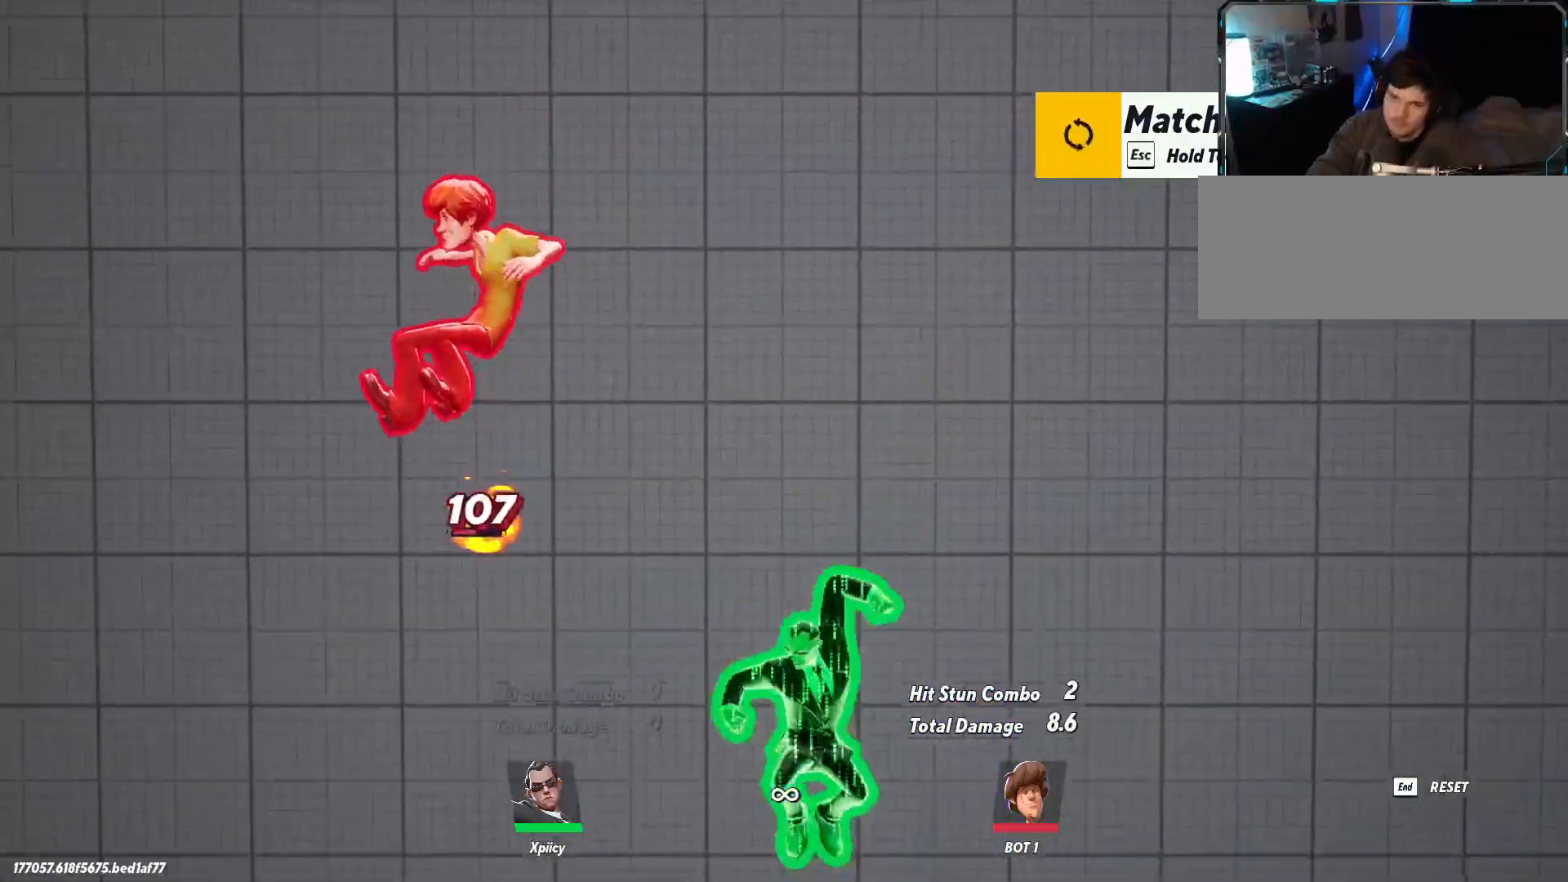
{"keys": ["a", "s"], "events": [[200, "space", "down"], [234, "lbracket", "down"], [234, "space", "up"], [334, "lbracket", "up"], [384, "s", "down"]]}
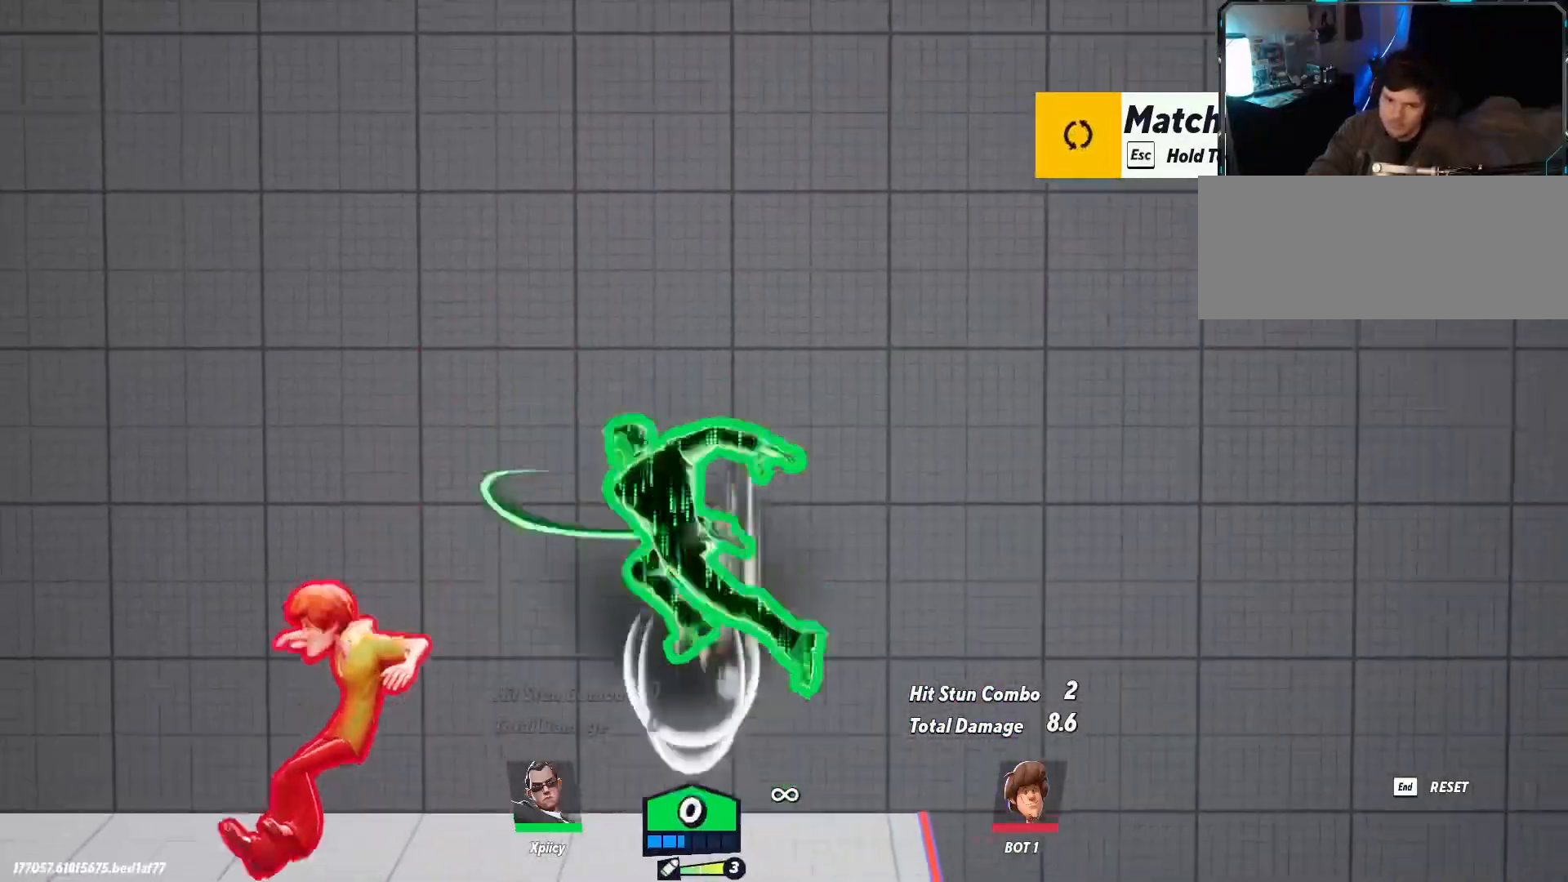
{"keys": ["a"], "events": [[250, "s", "up"], [350, "lbracket", "down"], [434, "lbracket", "up"]]}
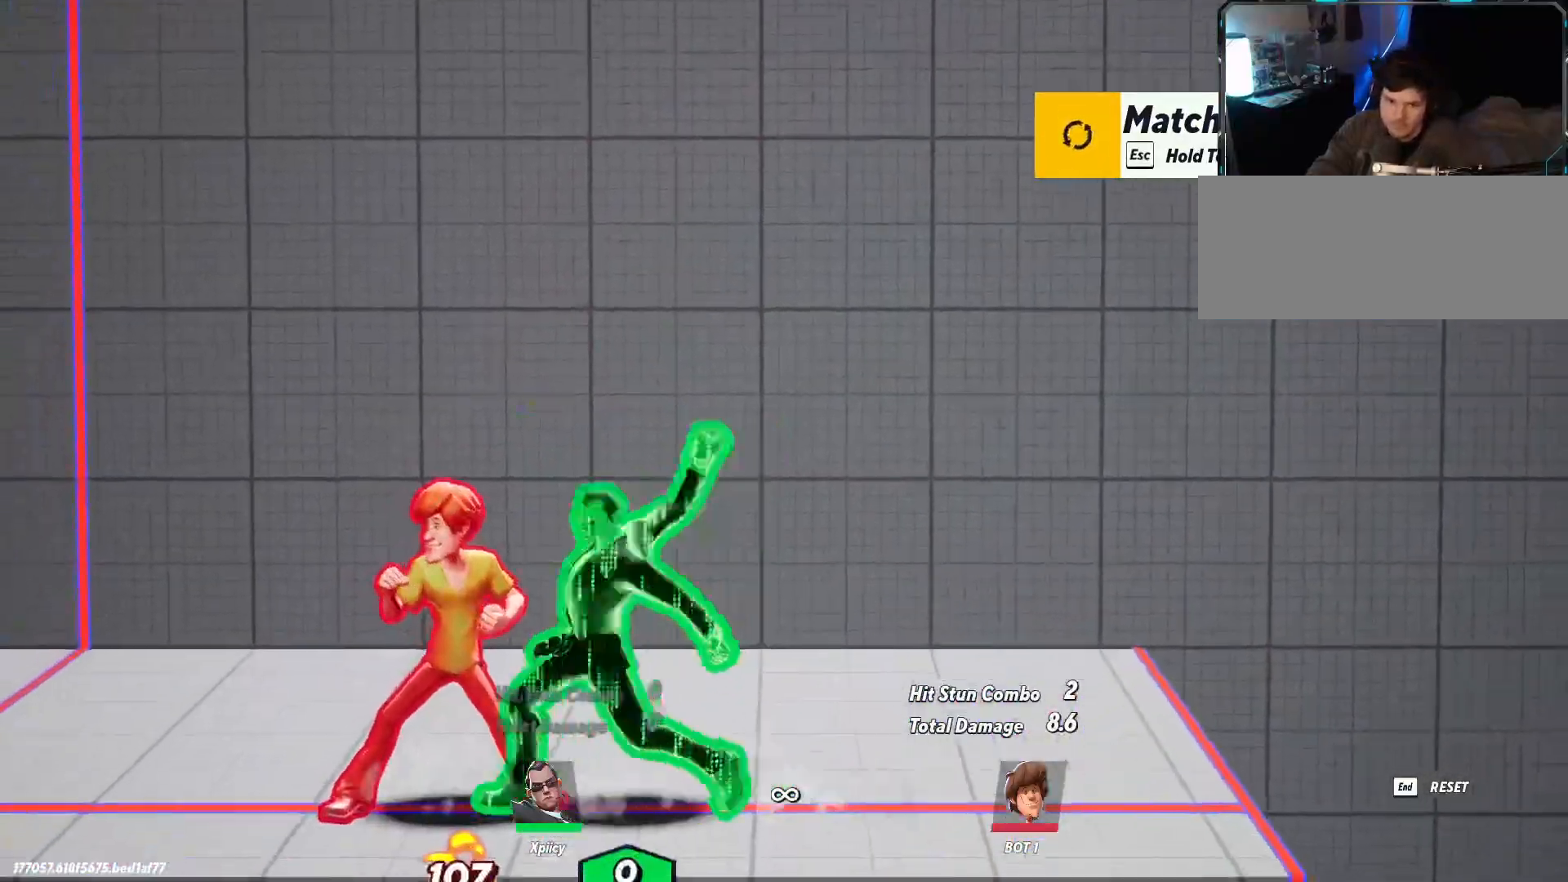
{"keys": ["a"], "events": [[167, "backspace", "down"], [317, "backspace", "up"]]}
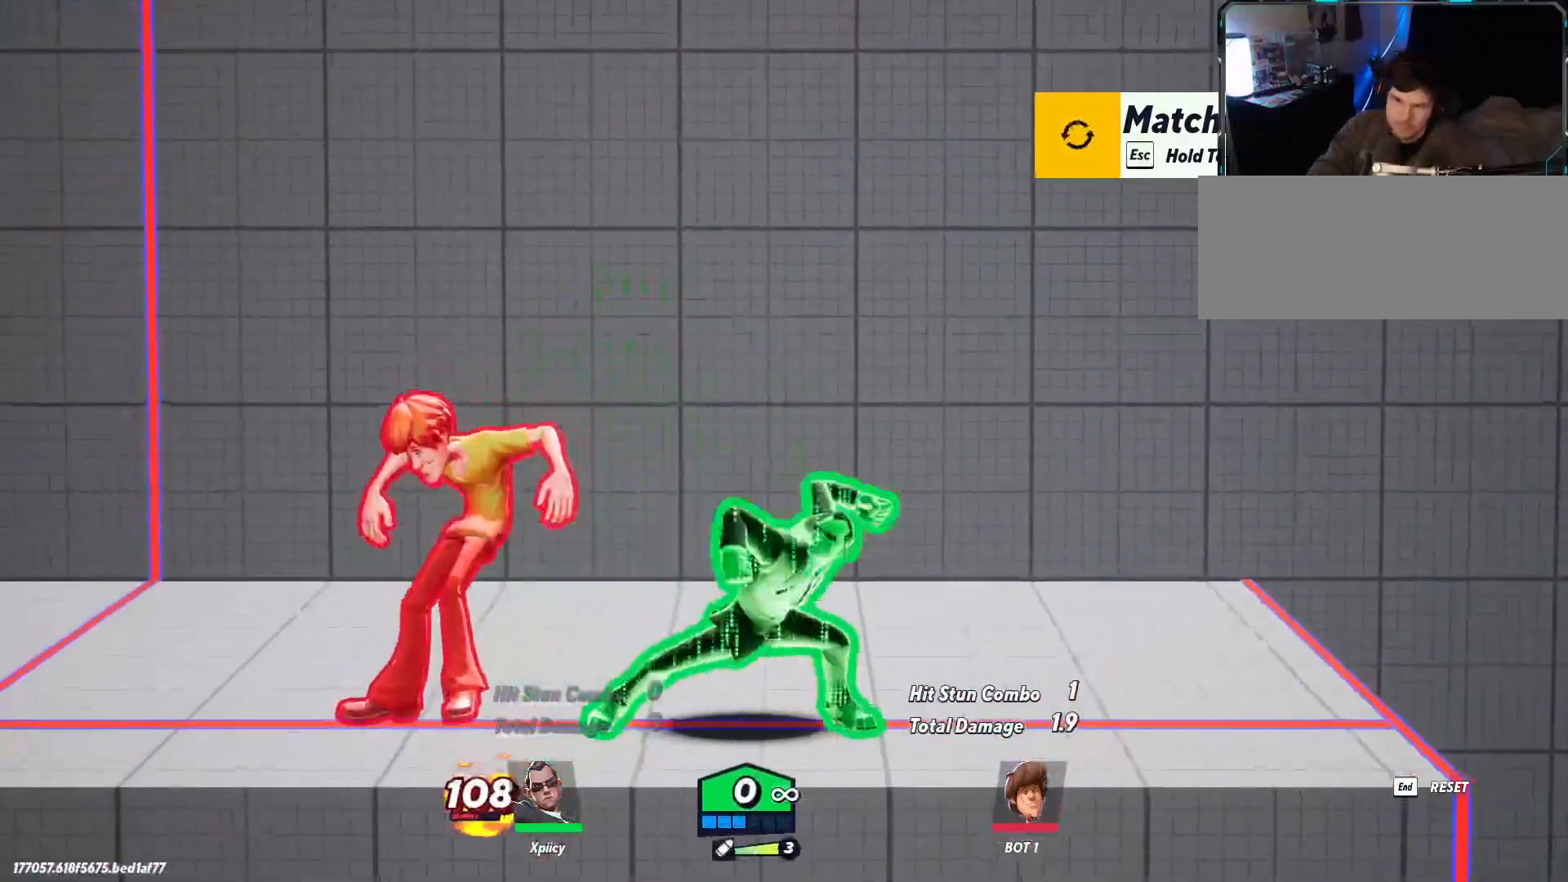
{"keys": ["a", "backslash", "w"], "events": [[134, "w", "down"], [467, "backslash", "down"]]}
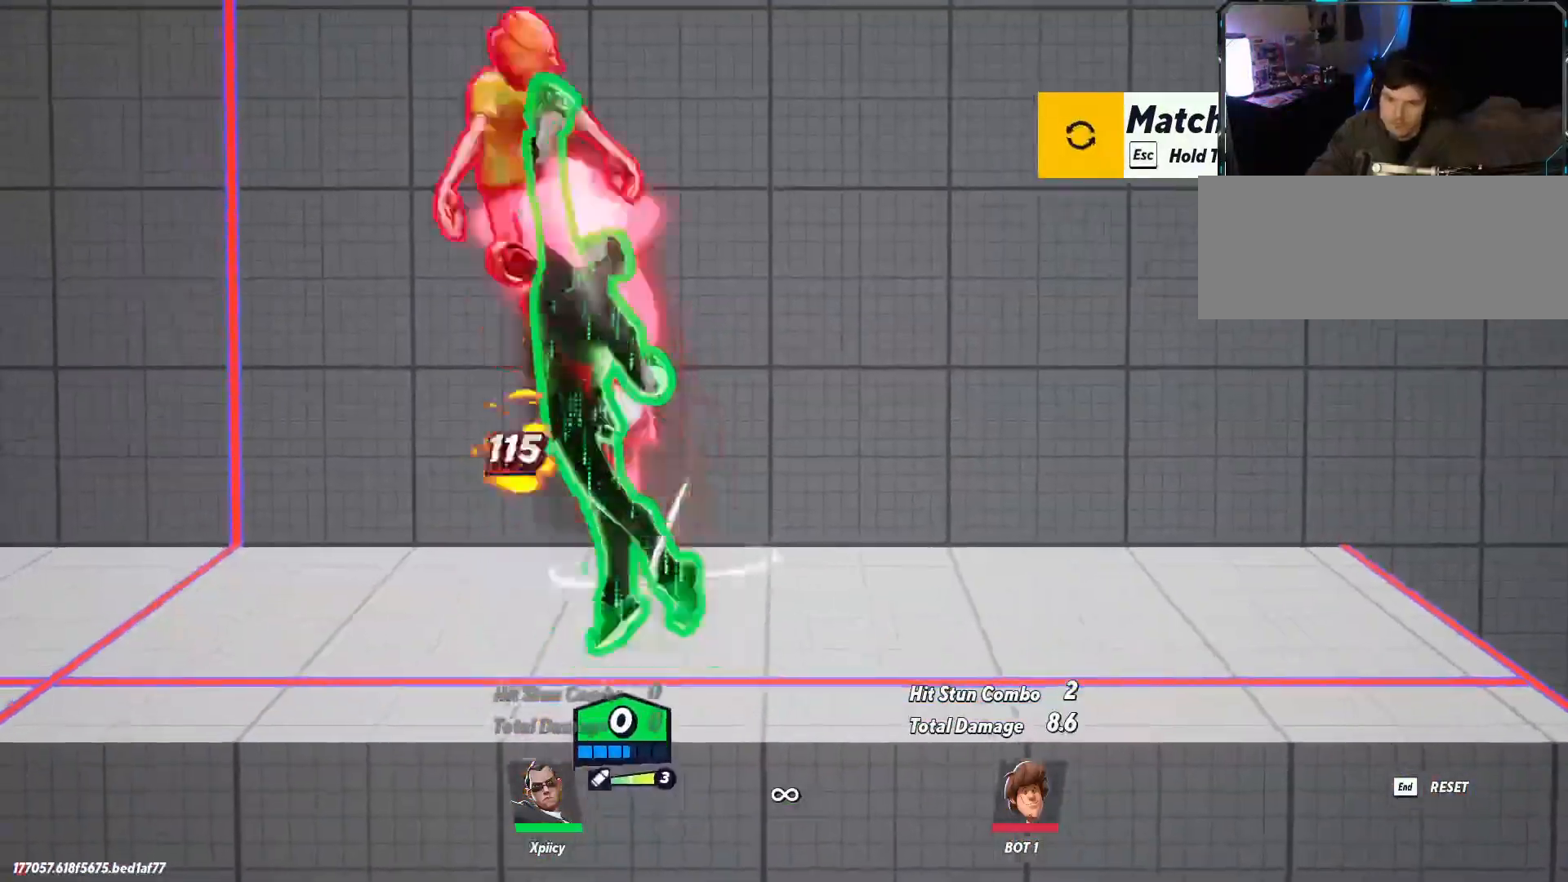
{"keys": ["d", "w"], "events": [[50, "space", "down"], [100, "backslash", "up"], [334, "a", "up"], [334, "backspace", "down"], [334, "space", "up"], [384, "d", "down"], [434, "backspace", "up"]]}
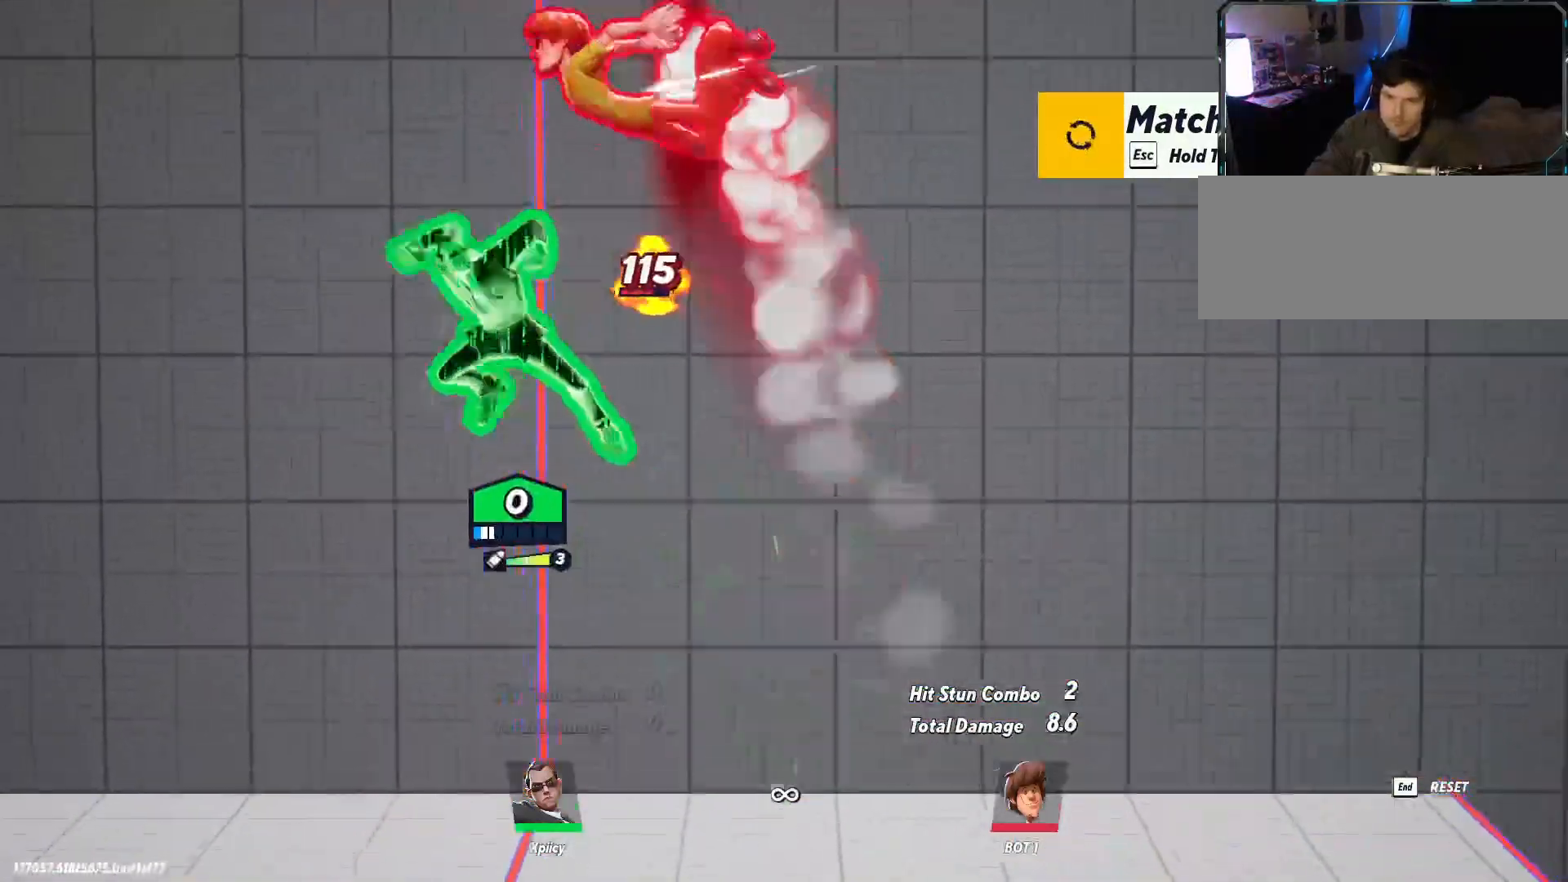
{"keys": ["d", "s"], "events": [[67, "w", "up"], [200, "s", "down"]]}
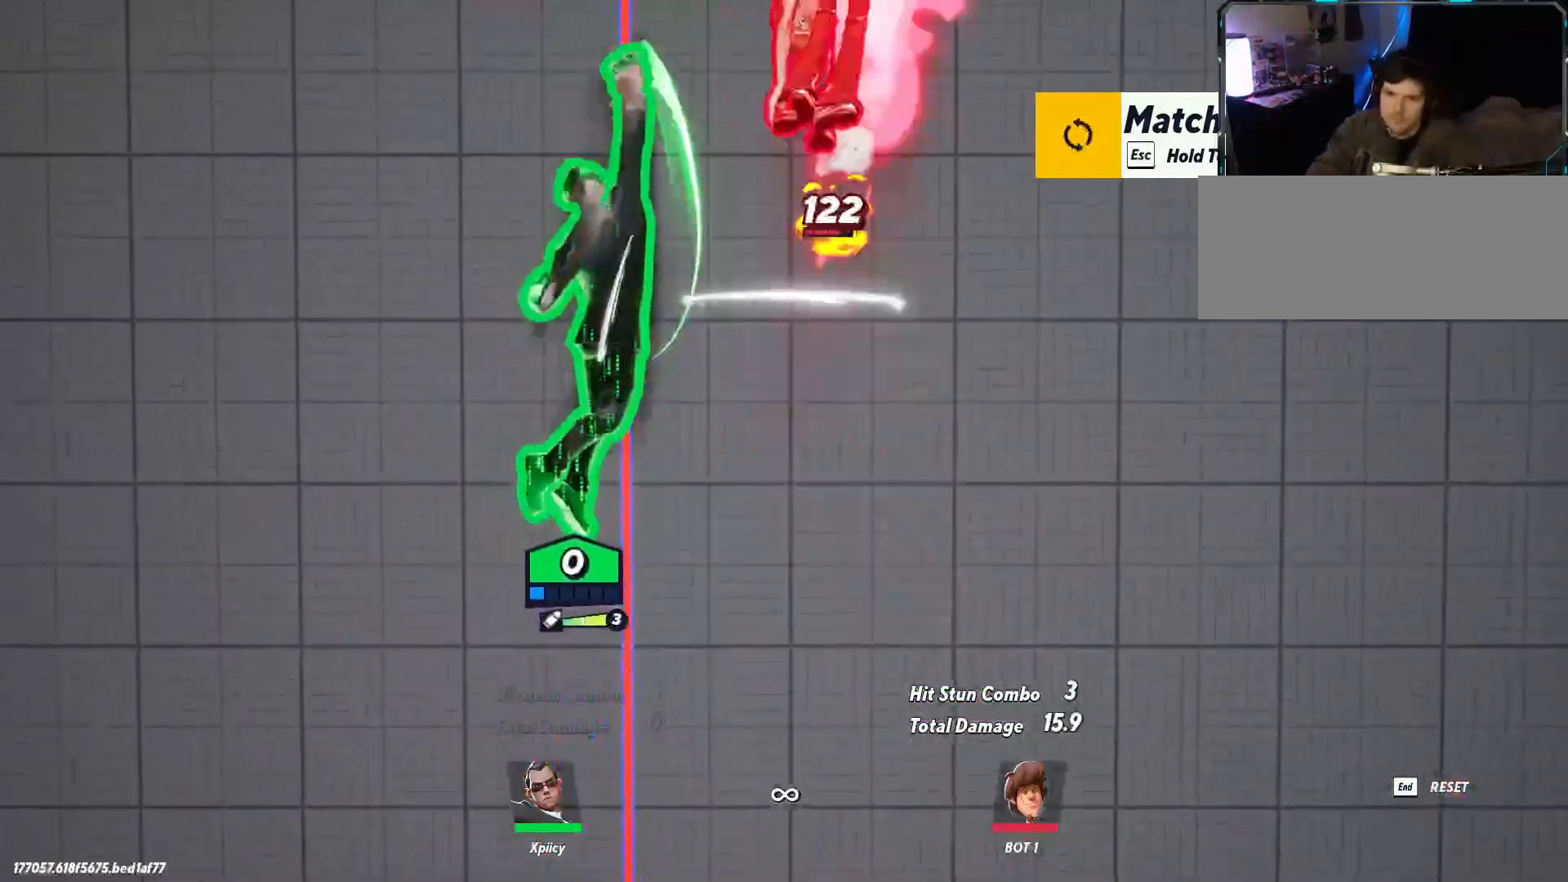
{"keys": ["d", "s"], "events": []}
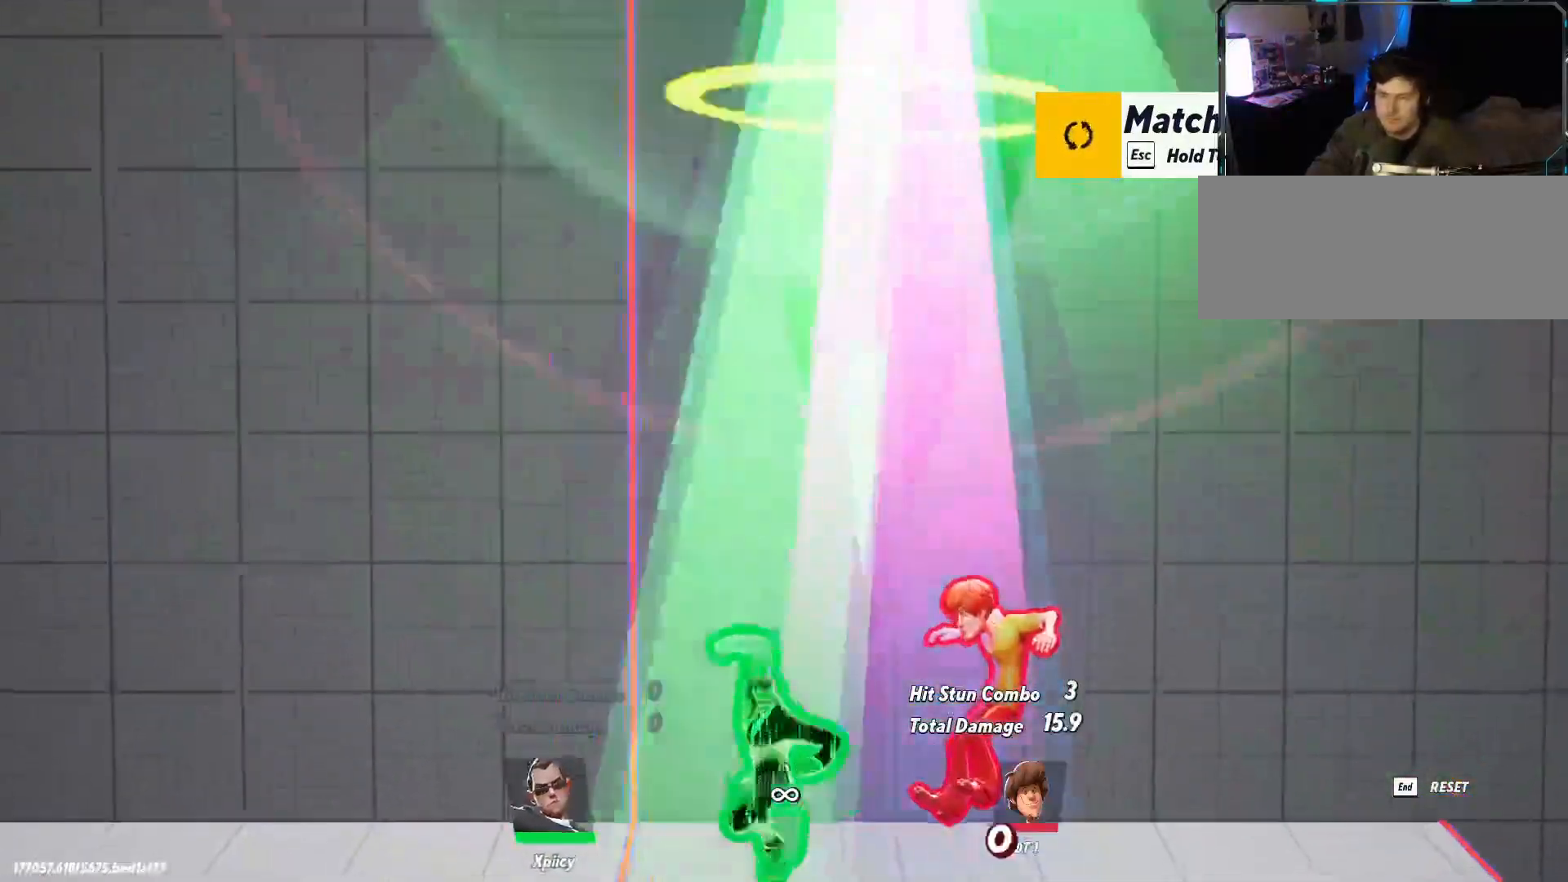
{"keys": [], "events": [[84, "space", "down"], [184, "d", "up"], [217, "space", "up"], [267, "p", "down"], [267, "s", "up"], [317, "p", "up"], [367, "a", "down"], [500, "a", "up"]]}
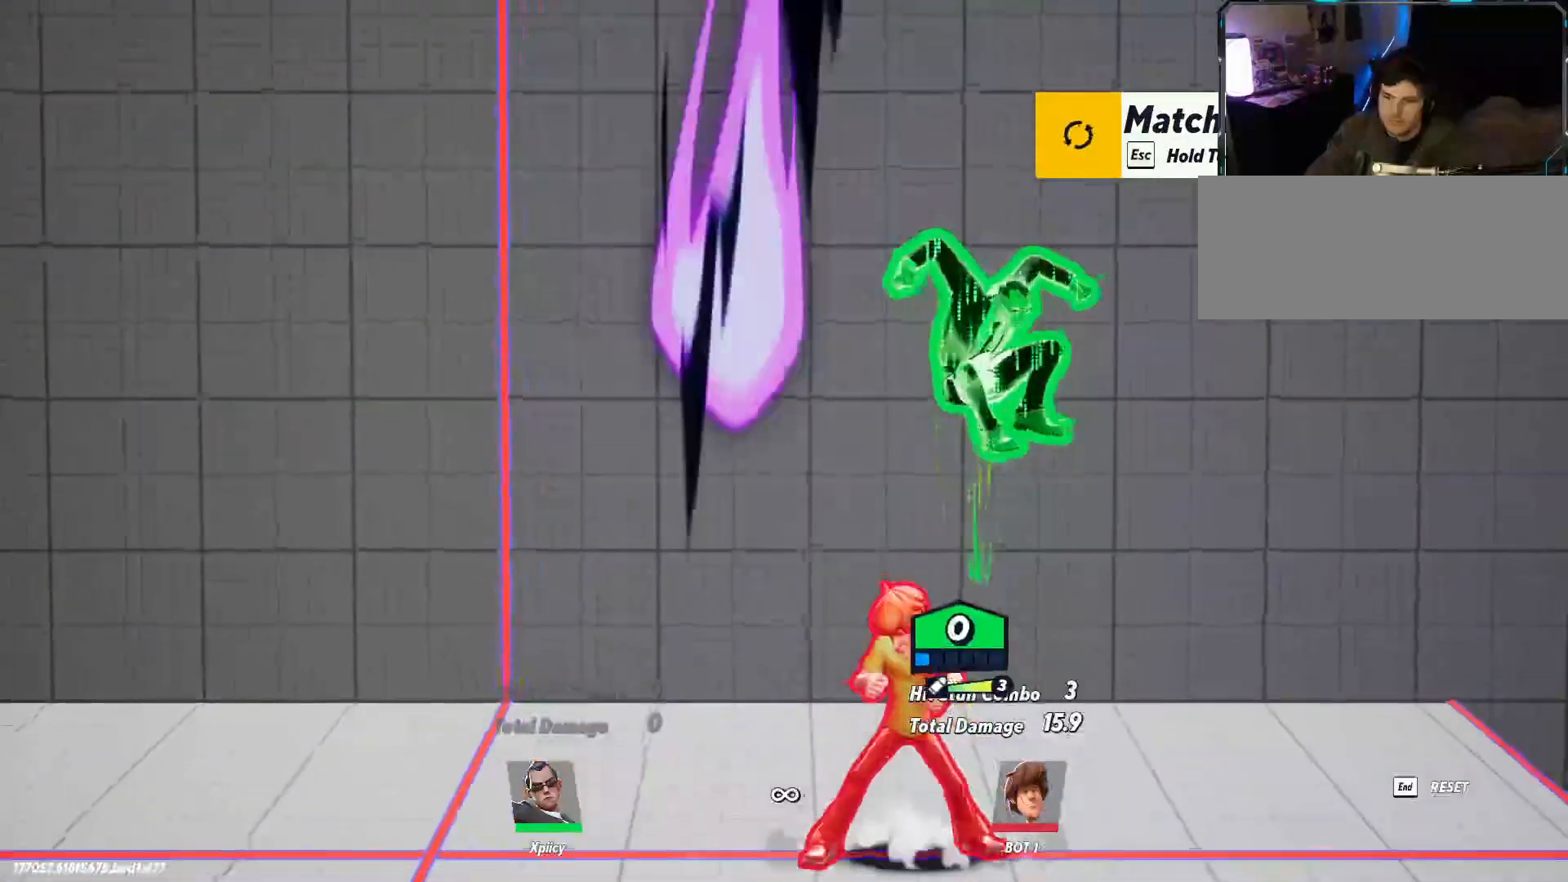
{"keys": ["a", "lbracket"], "events": [[50, "d", "down"], [284, "a", "down"], [284, "d", "up"], [467, "lbracket", "down"]]}
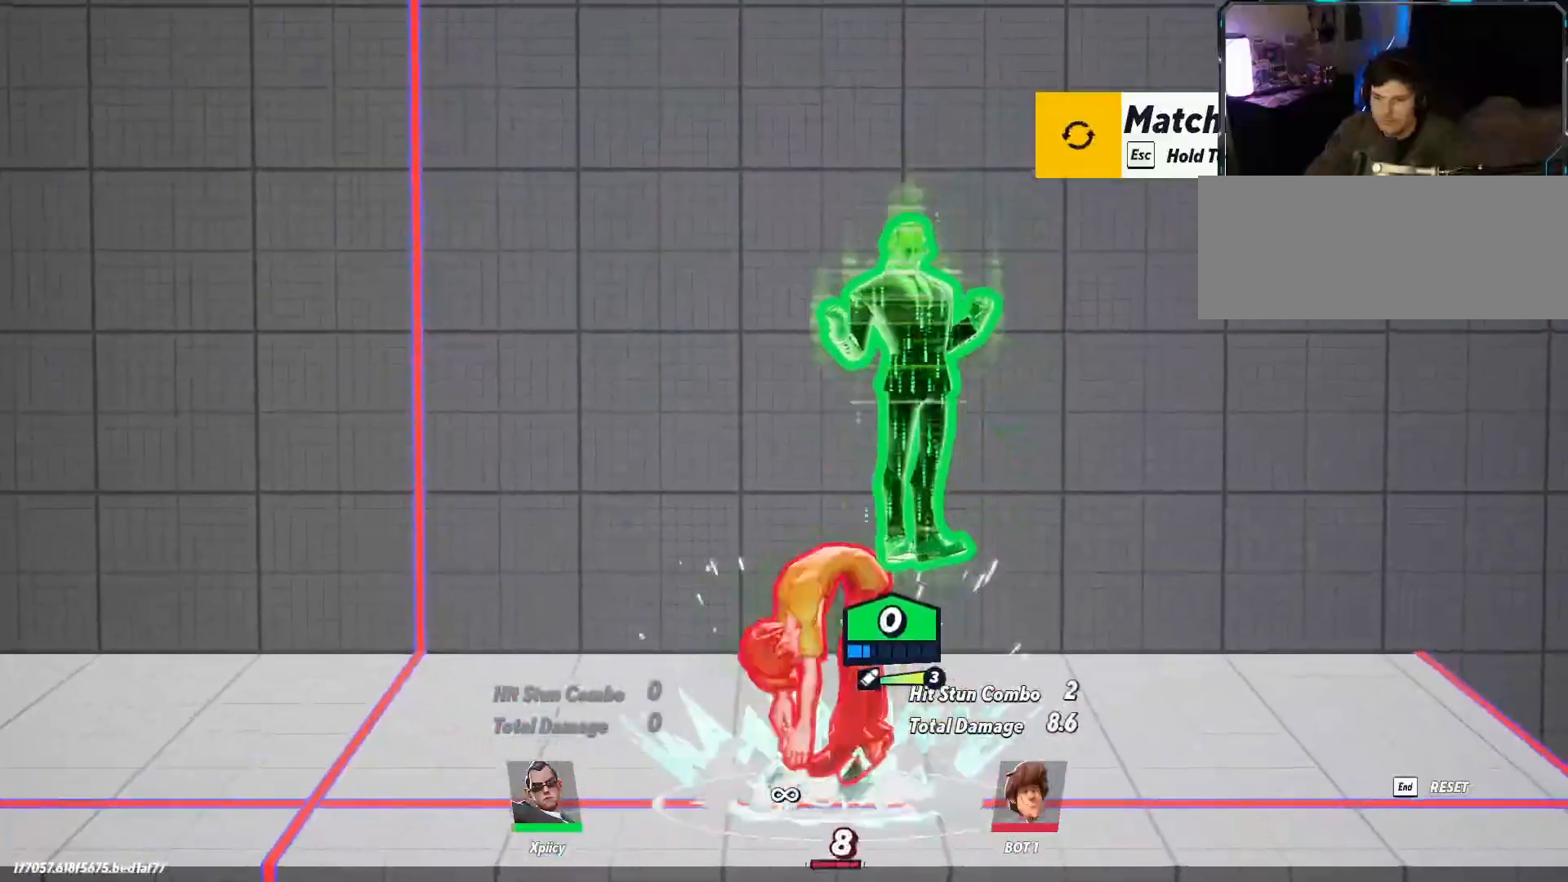
{"keys": ["a"], "events": [[100, "lbracket", "up"]]}
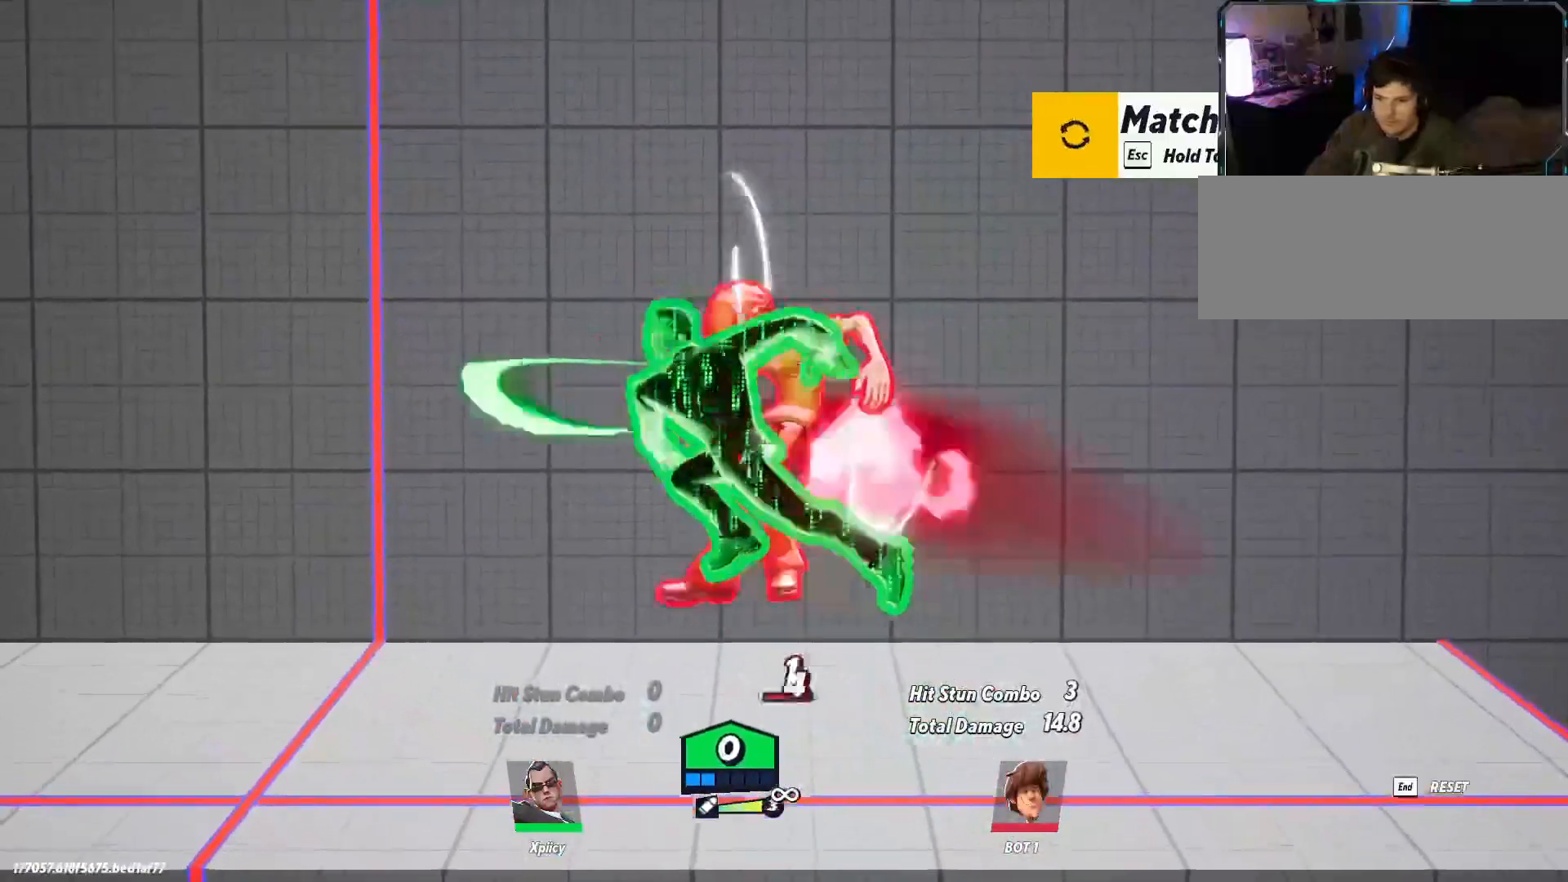
{"keys": ["a"], "events": [[167, "lbracket", "down"], [267, "lbracket", "up"]]}
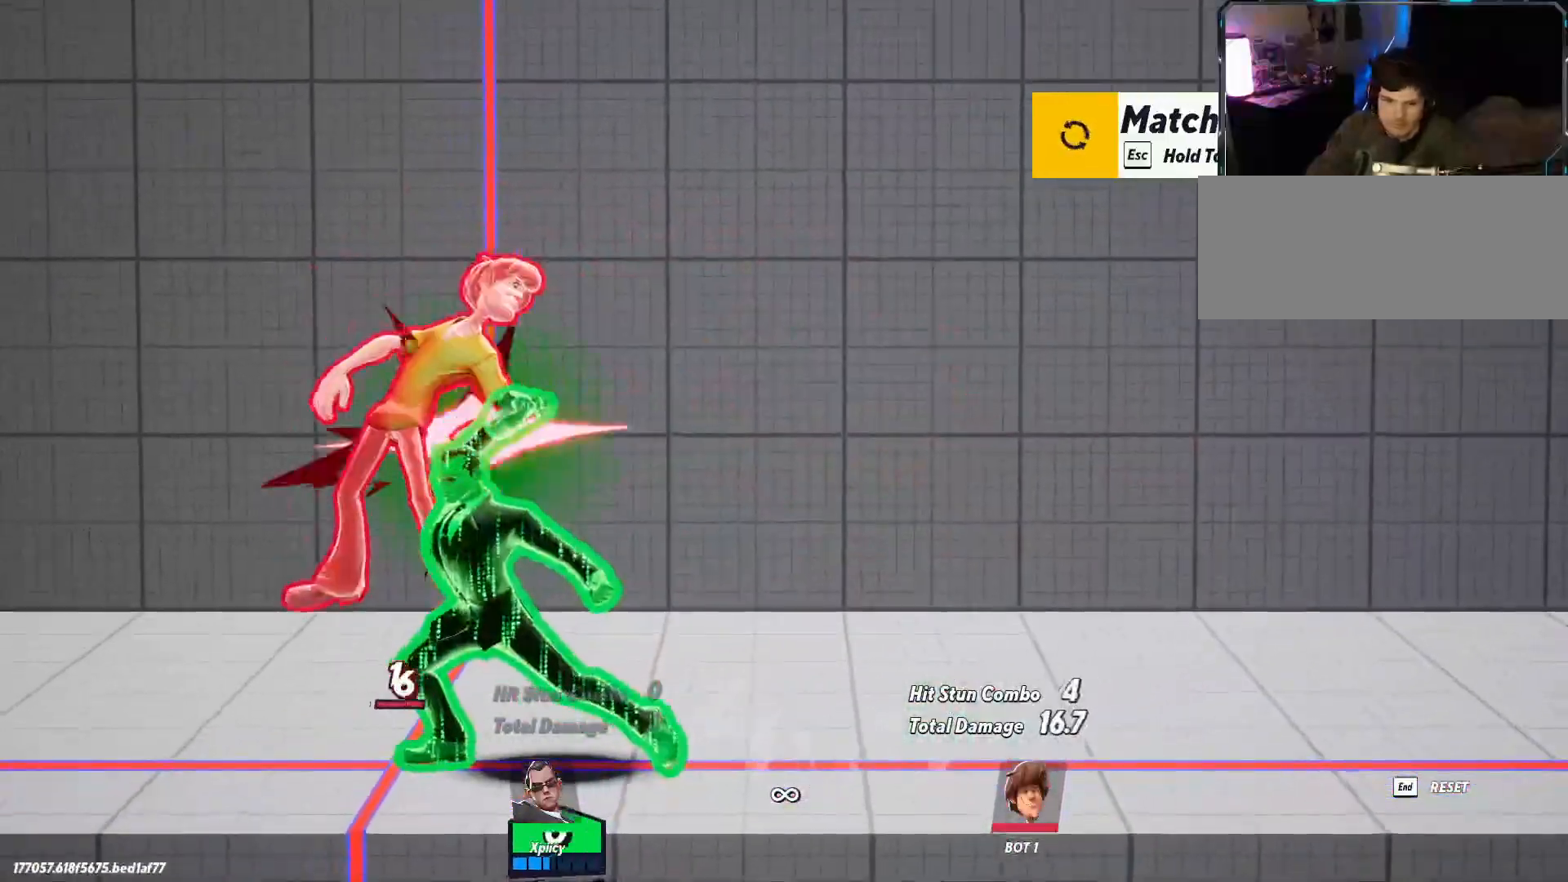
{"keys": ["a", "p"], "events": [[34, "lbracket", "down"], [134, "lbracket", "up"], [417, "p", "down"]]}